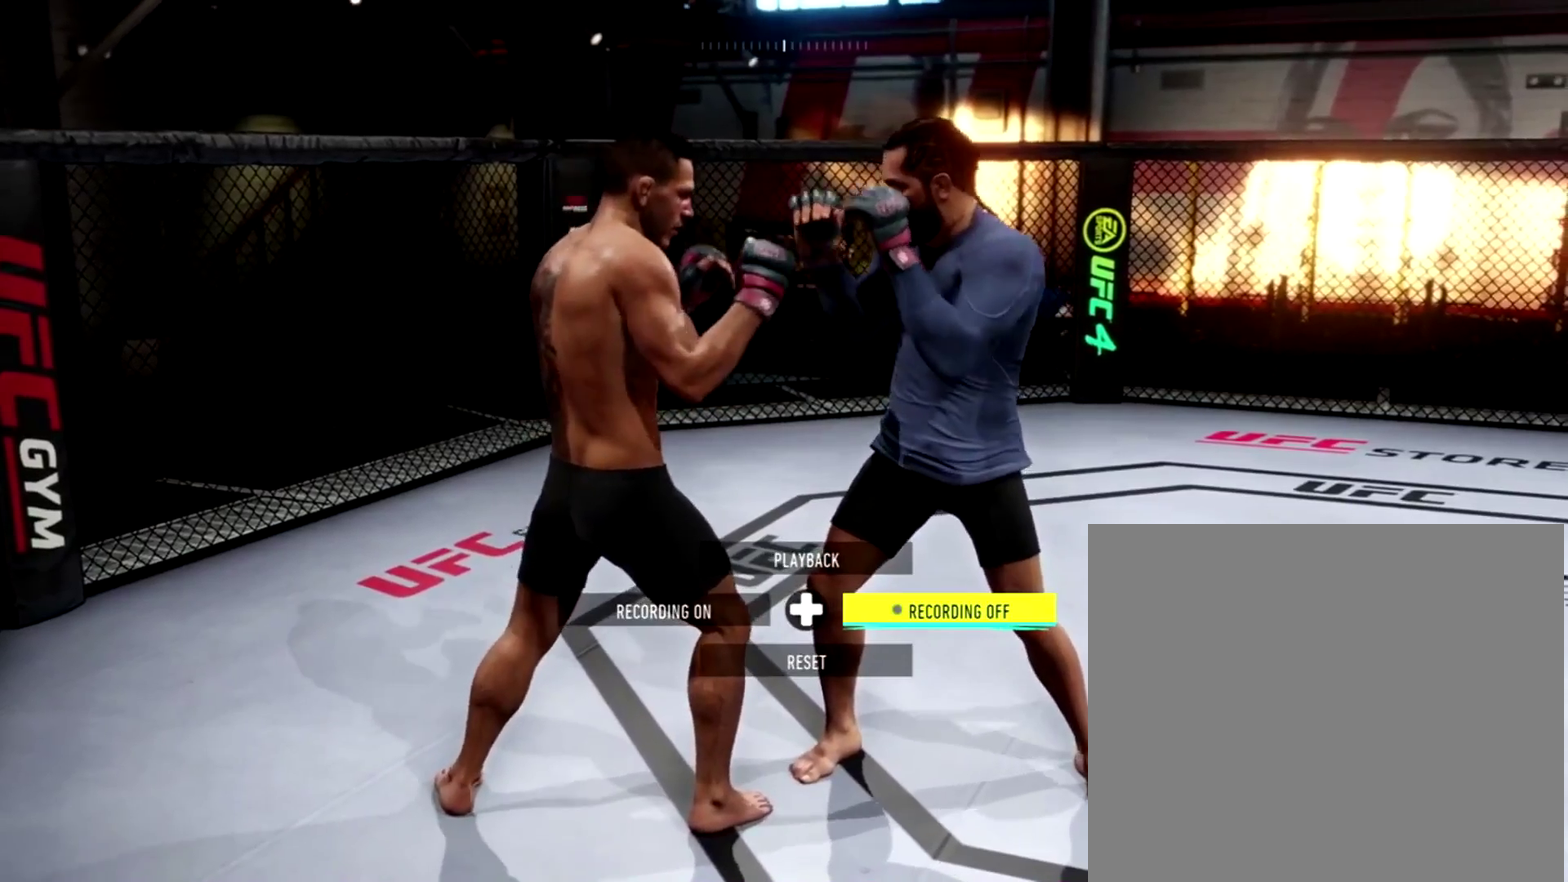
Gameplay with a controller (Xbox layout); each line is a JSON object with the inputs held at the frame after it (dt_ms = milliseconds from this image to that frame). "events" lists button and stick changes between this image and that frame as [ms after this image, input, new state], when the widget could be followed in between.
{"dt_ms": 300, "buttons": ["R1"], "left_stick": "center", "right_stick": "center"}
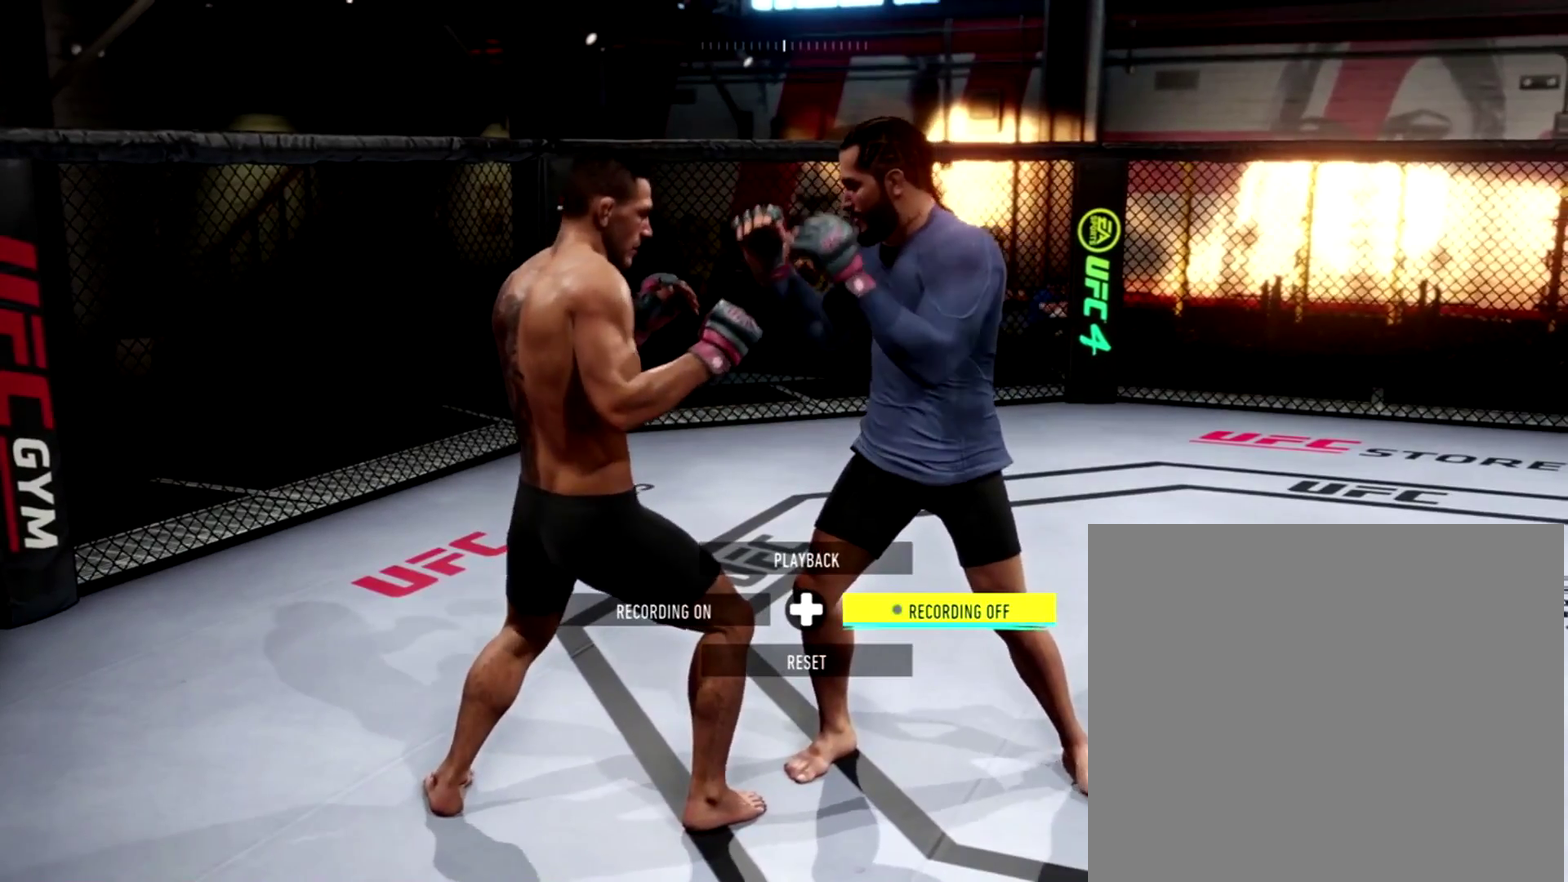
{"dt_ms": 500, "buttons": ["R1"], "left_stick": "center", "right_stick": "center", "events": []}
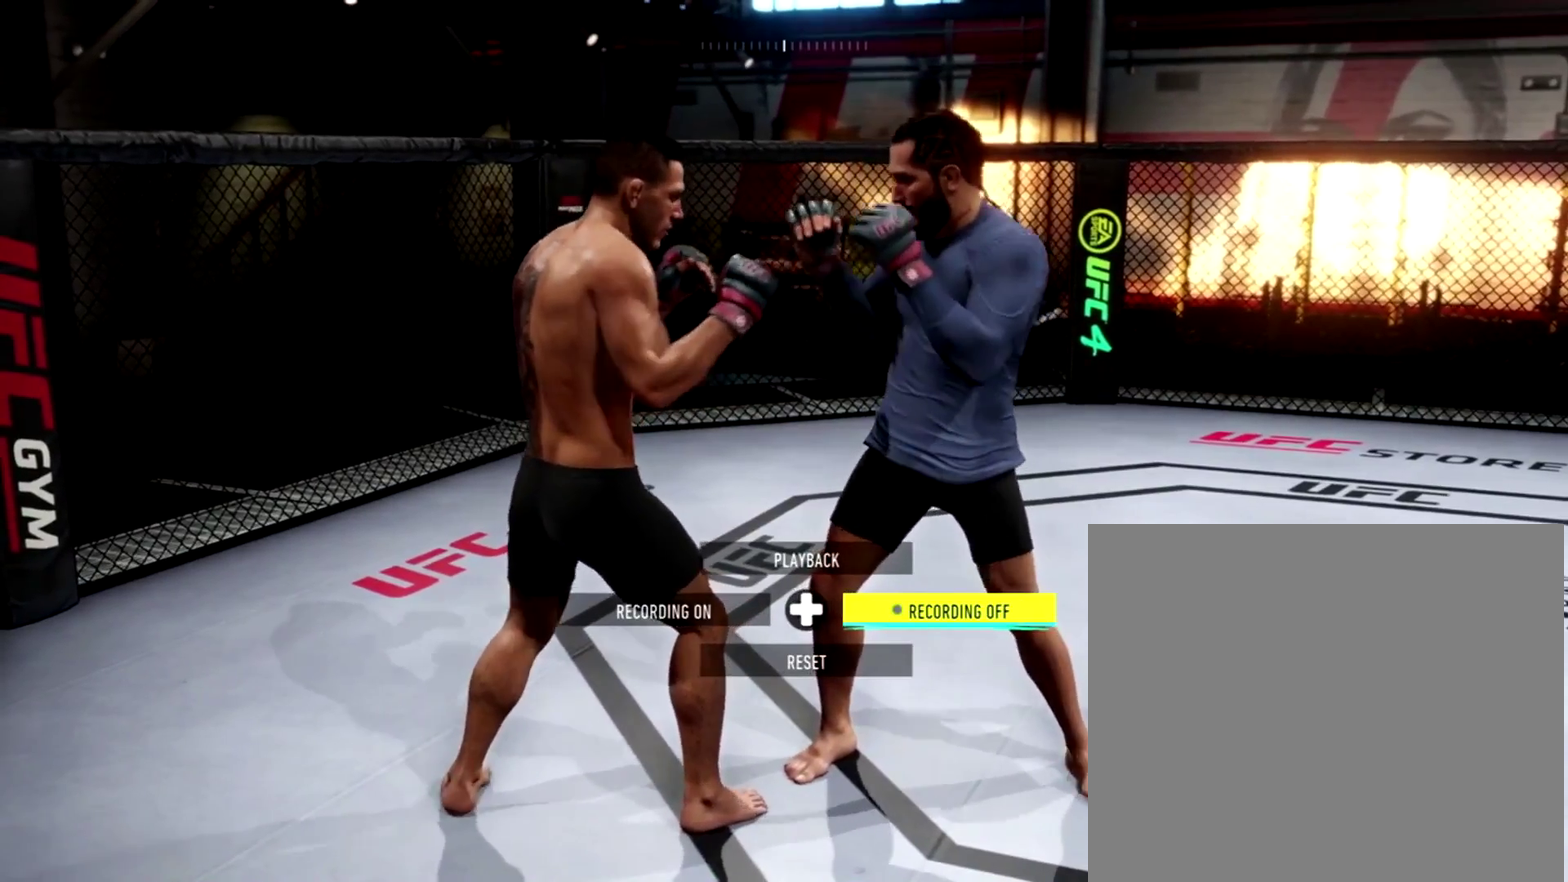
{"dt_ms": 301, "buttons": [], "left_stick": "center", "right_stick": "center", "events": [[84, "R1", "up"]]}
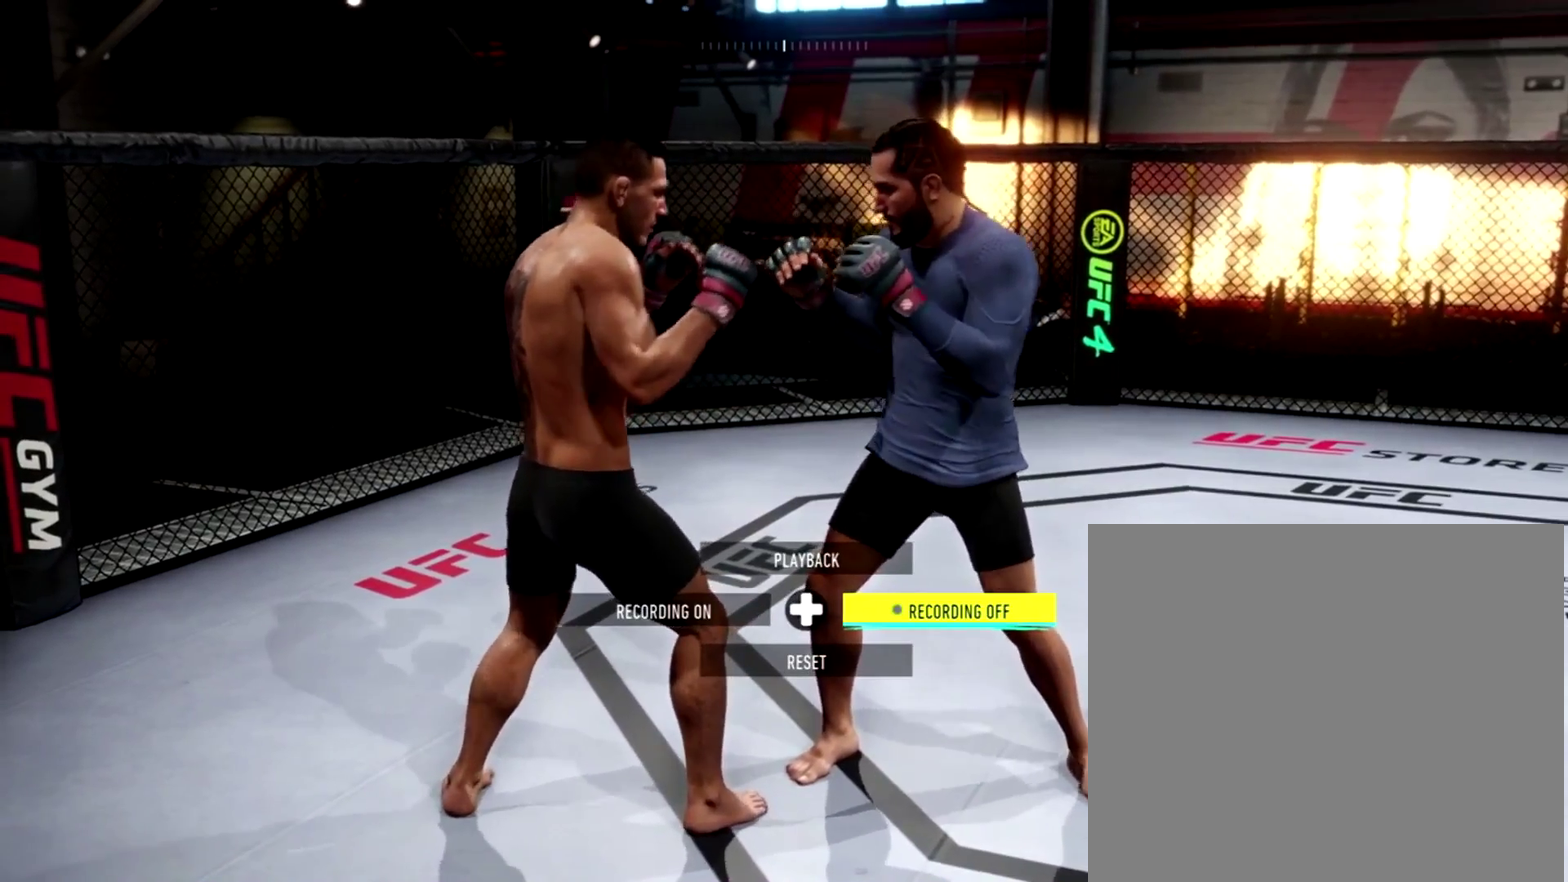
{"dt_ms": 901, "buttons": ["R1"], "left_stick": "center", "right_stick": "center", "events": [[183, "R1", "down"]]}
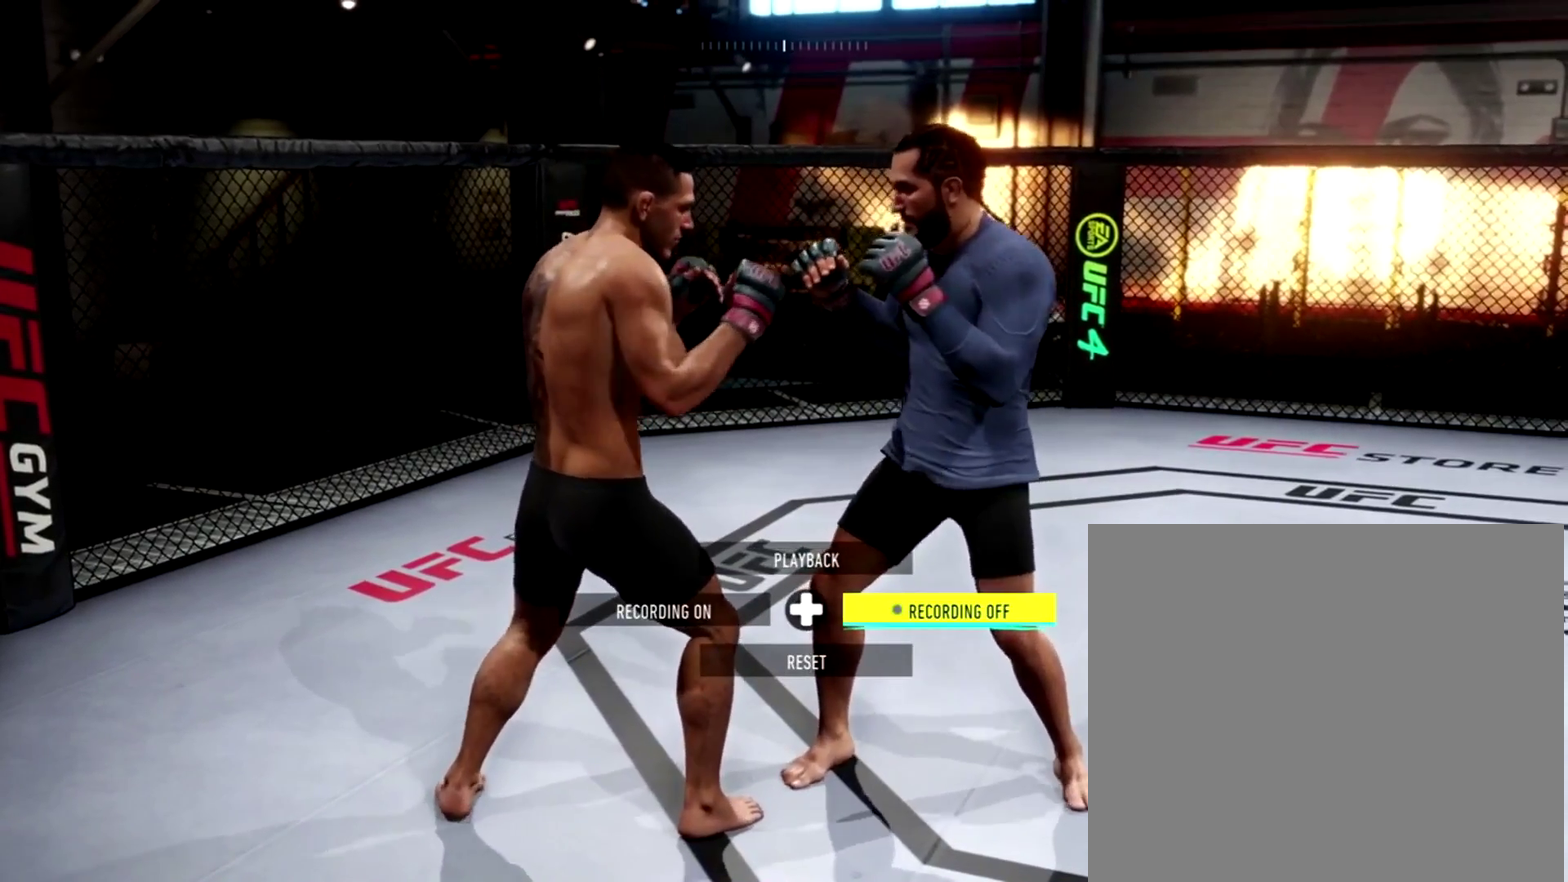
{"dt_ms": 300, "buttons": ["R1"], "left_stick": "center", "right_stick": "center", "events": []}
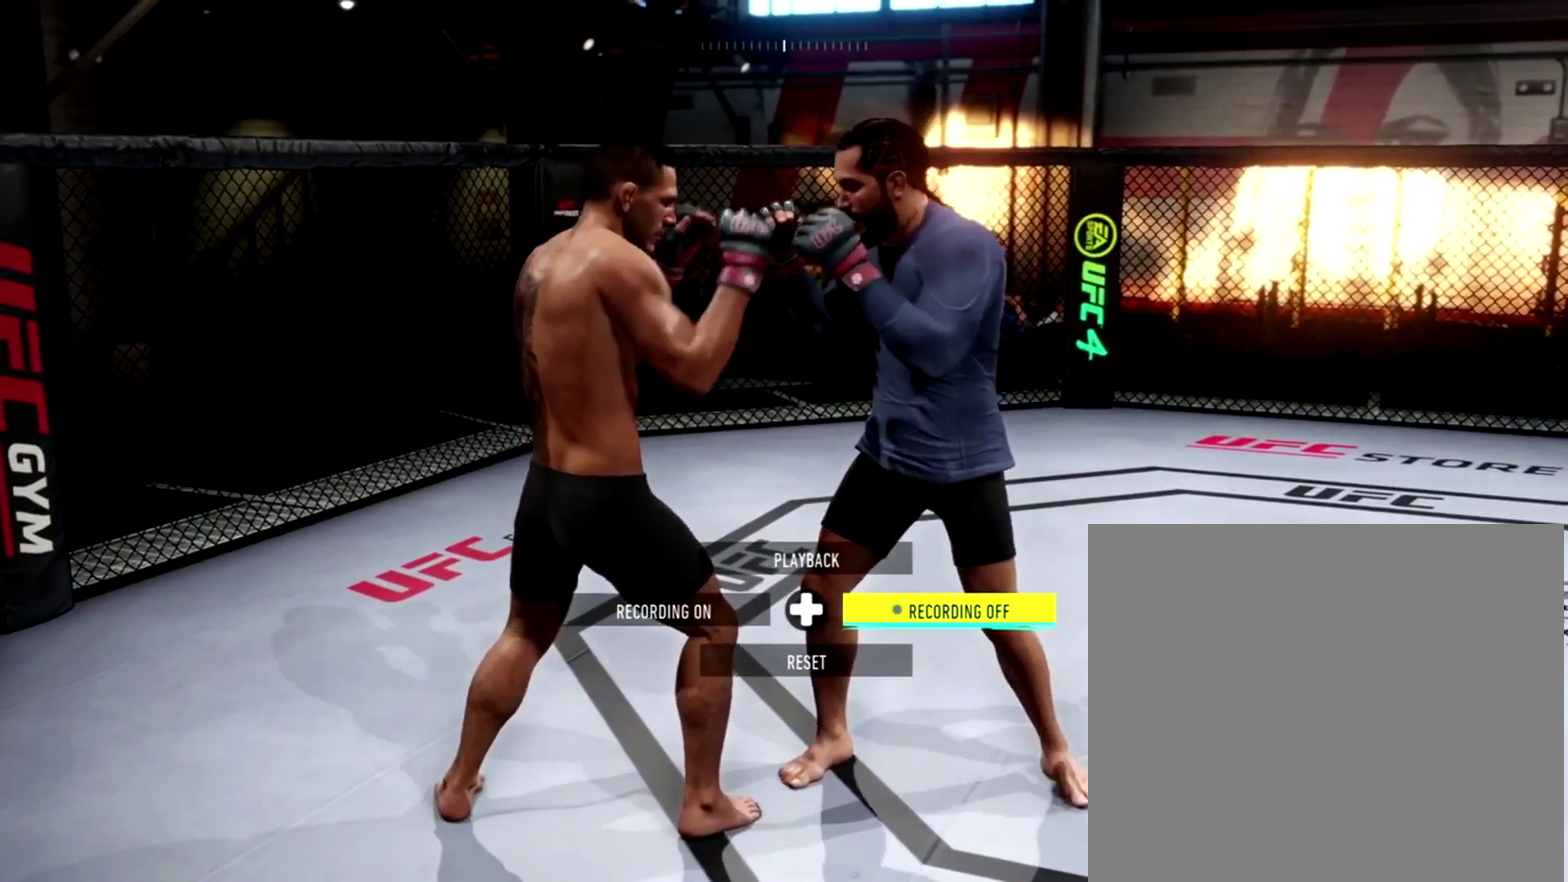
{"dt_ms": 500, "buttons": [], "left_stick": "center", "right_stick": "center", "events": [[150, "R1", "up"]]}
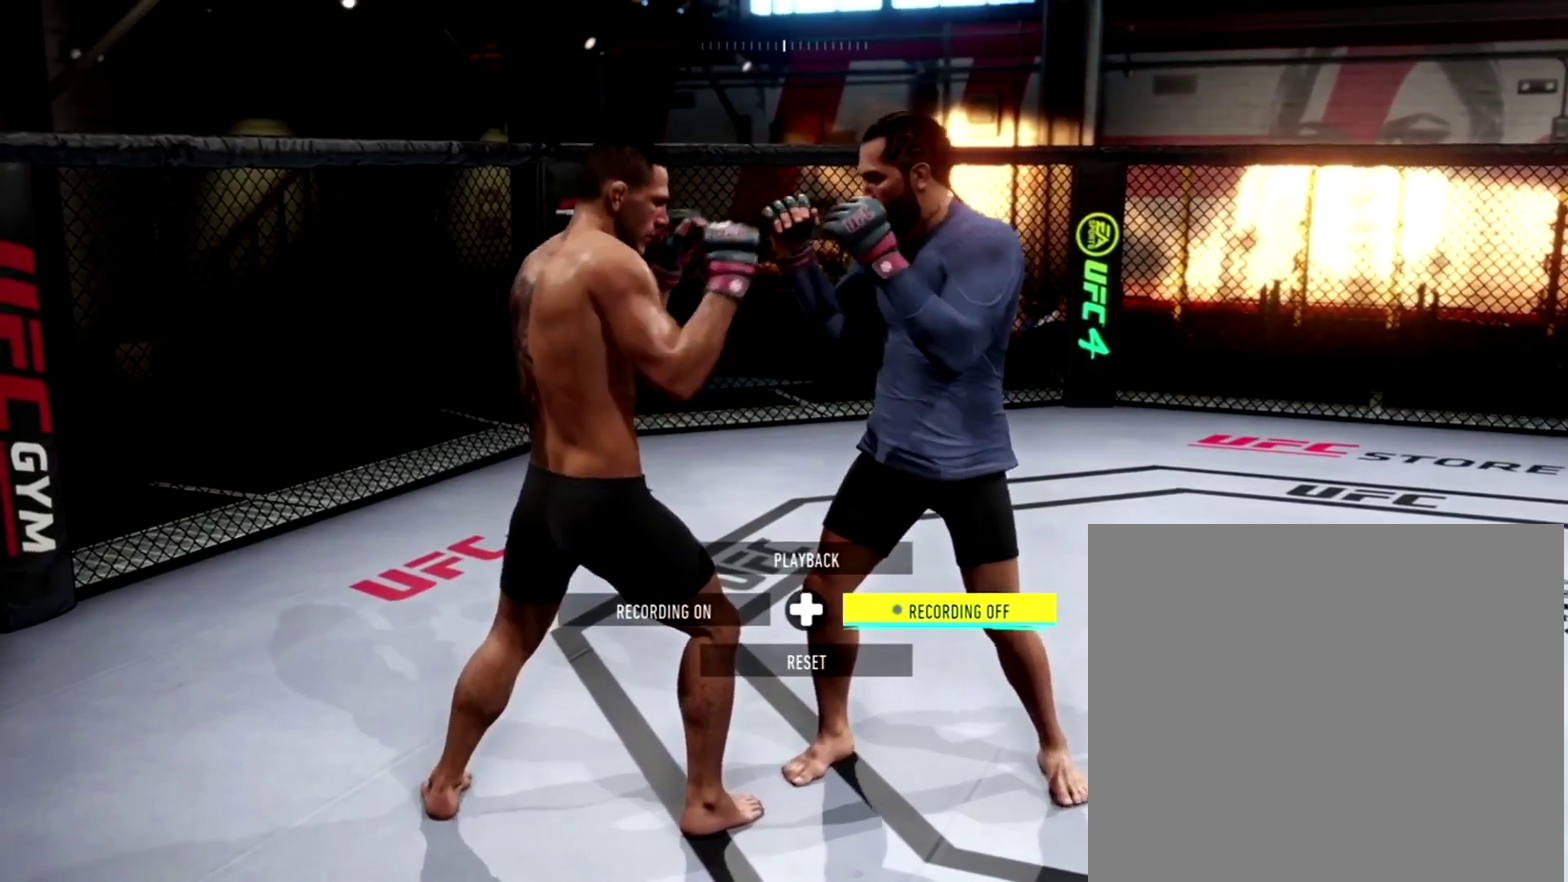
{"dt_ms": 401, "buttons": [], "left_stick": "center", "right_stick": "center", "events": []}
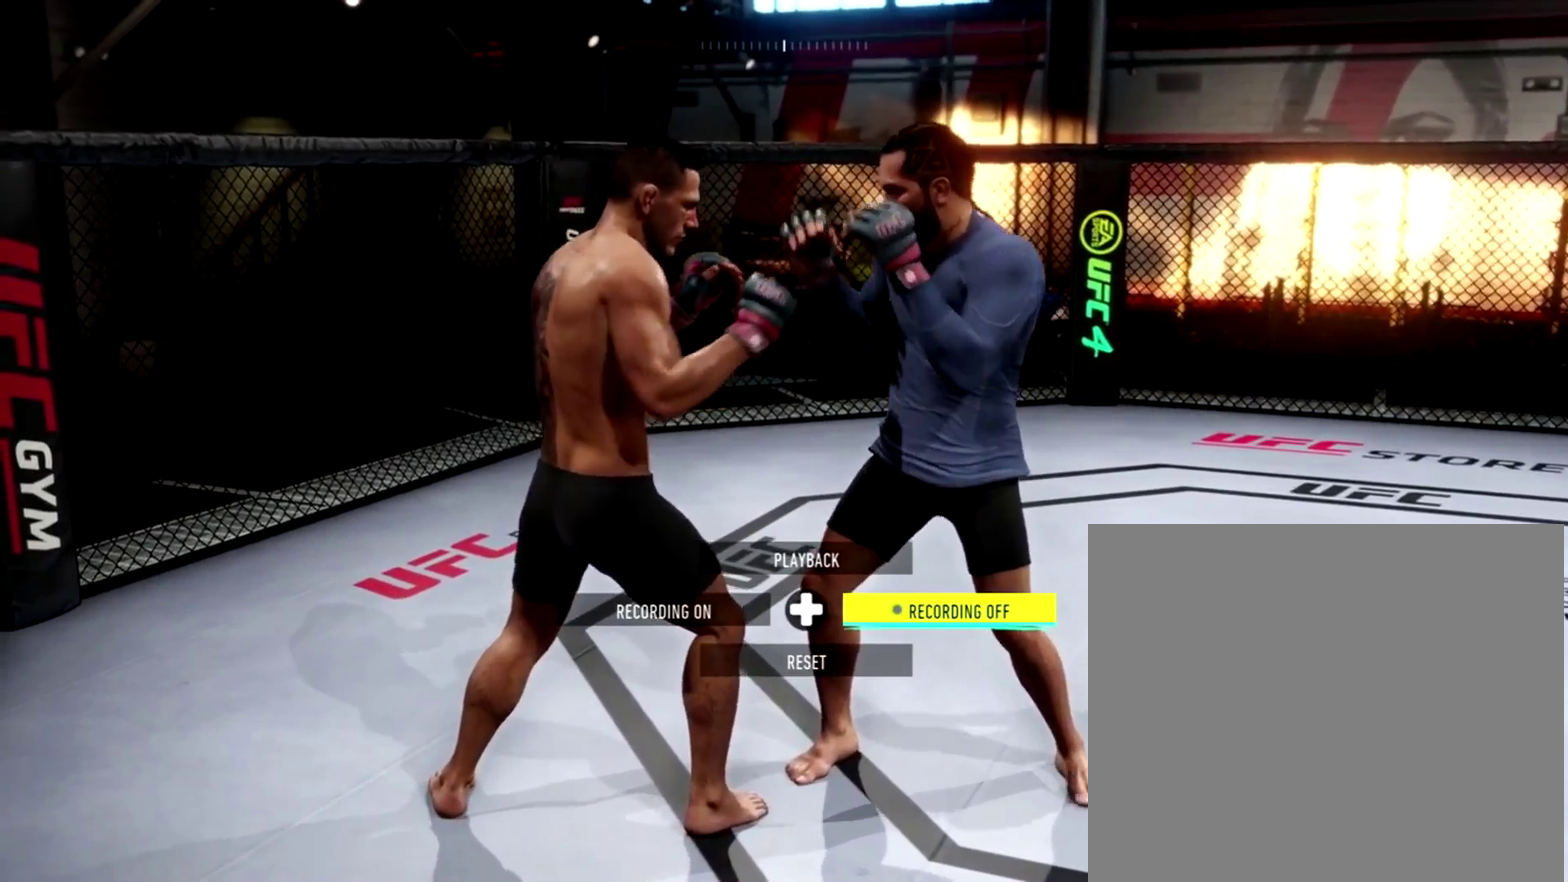
{"dt_ms": 600, "buttons": [], "left_stick": "center", "right_stick": "center", "events": []}
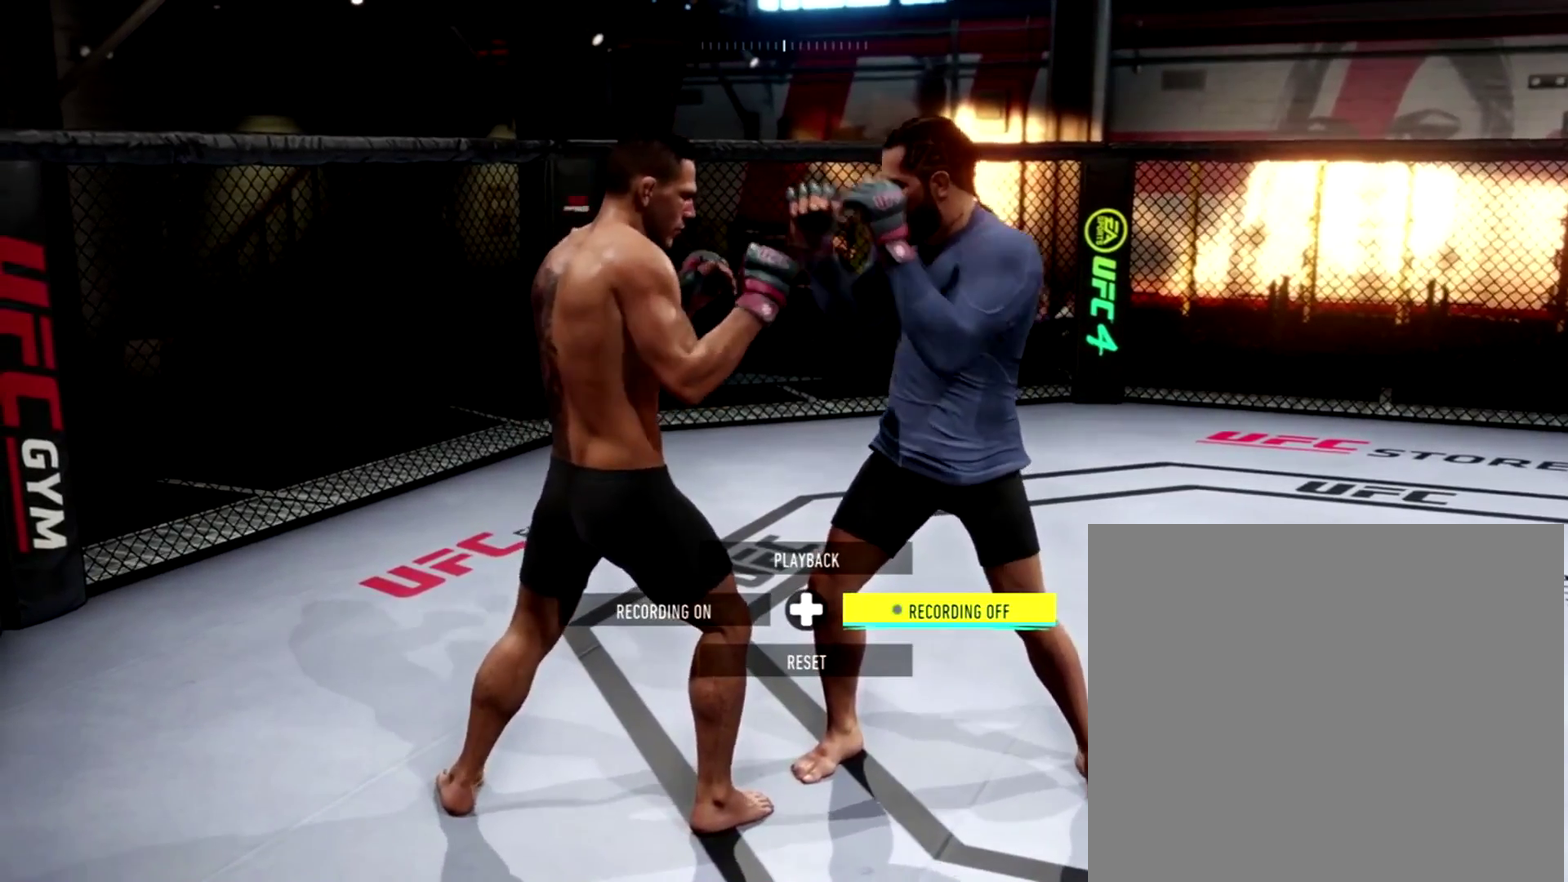
{"dt_ms": 401, "buttons": ["R2"], "left_stick": "center", "right_stick": "center", "events": [[317, "R2", "down"]]}
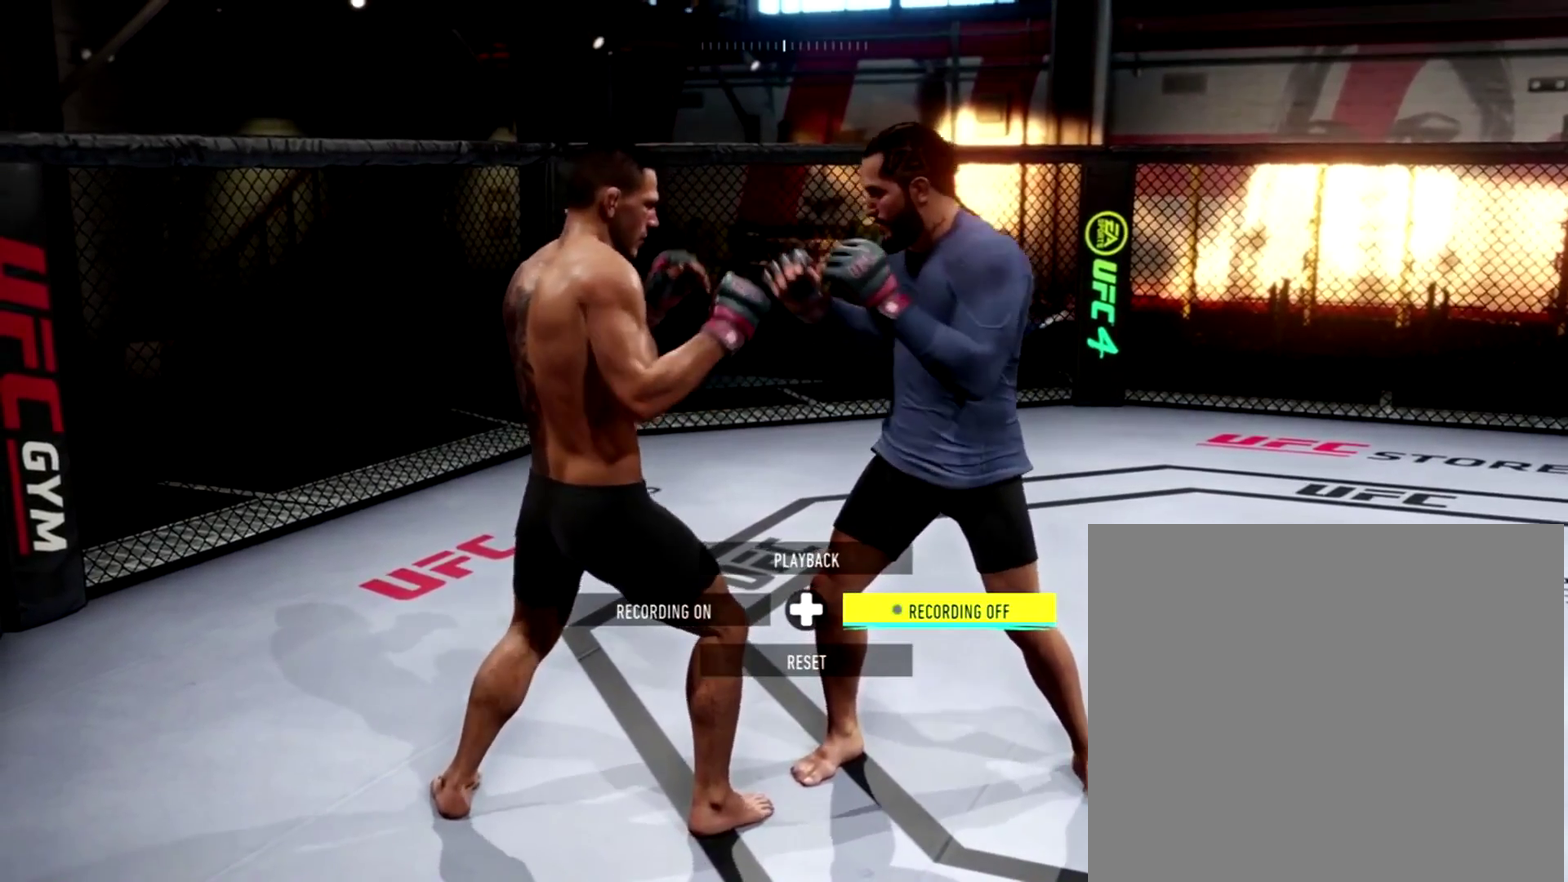
{"dt_ms": 600, "buttons": ["L2", "R2"], "left_stick": "center", "right_stick": "center", "events": [[50, "DPAD_UP", "down"], [150, "DPAD_UP", "up"], [450, "L2", "down"]]}
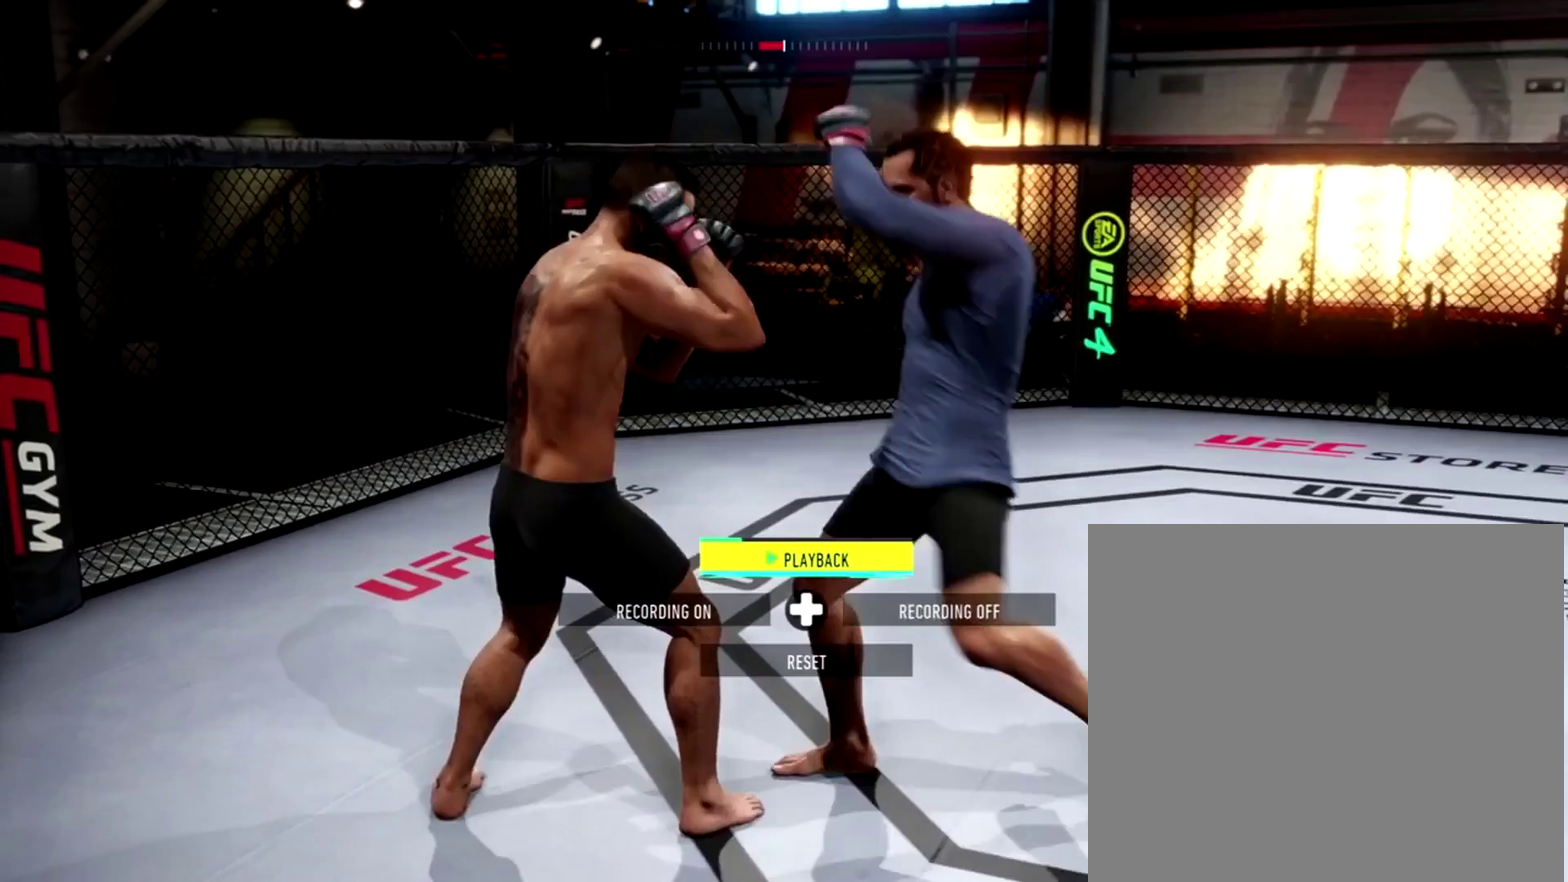
{"dt_ms": 301, "buttons": ["R2"], "left_stick": "center", "right_stick": "center", "events": [[184, "L2", "up"]]}
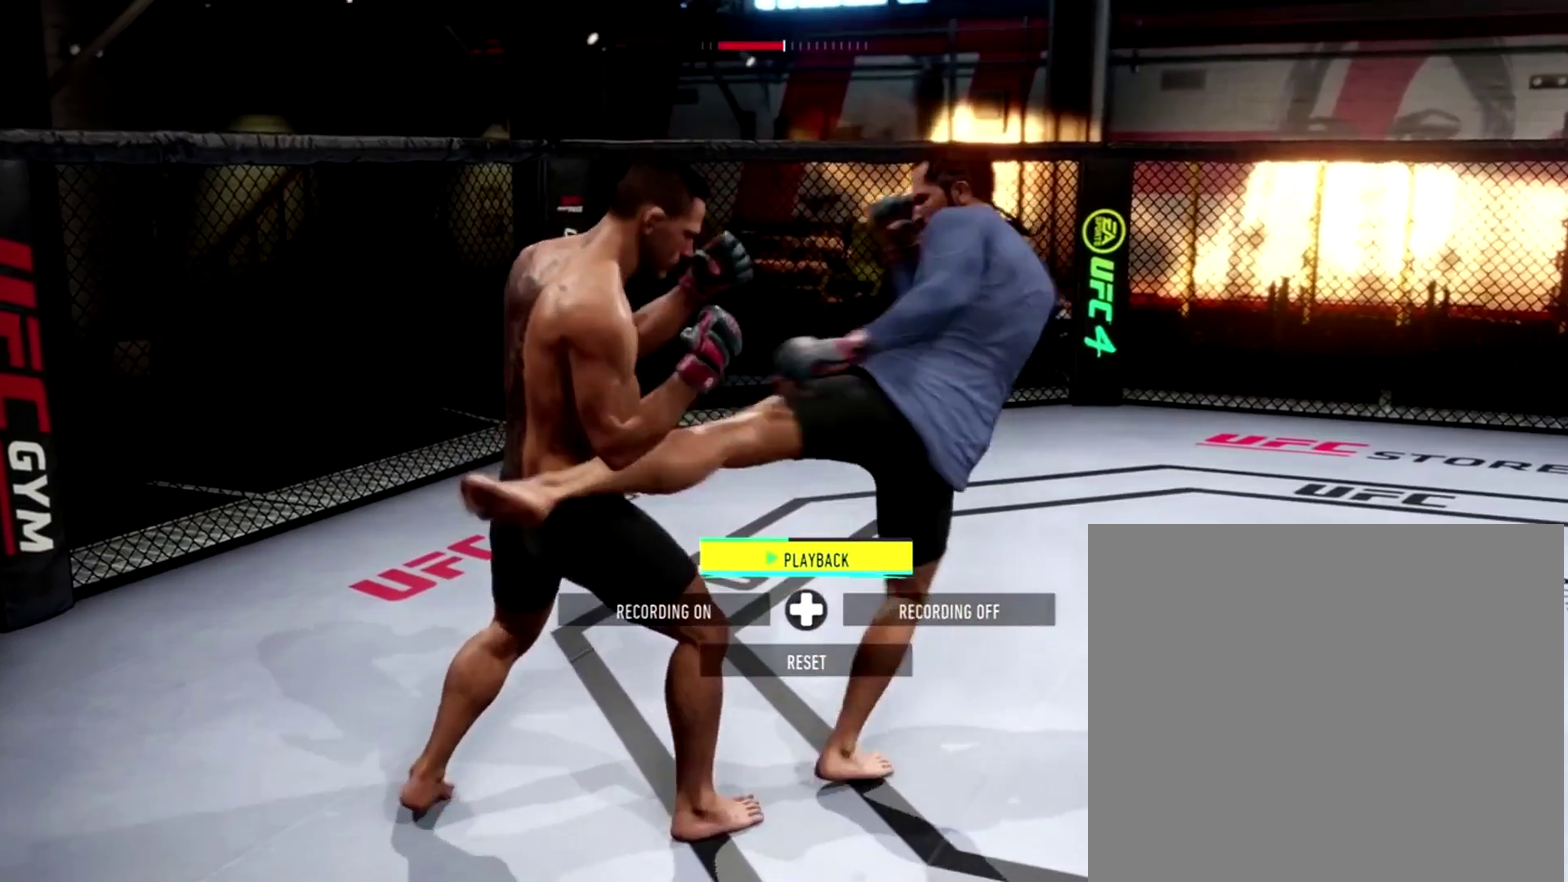
{"dt_ms": 700, "buttons": ["R2"], "left_stick": "center", "right_stick": "center", "events": []}
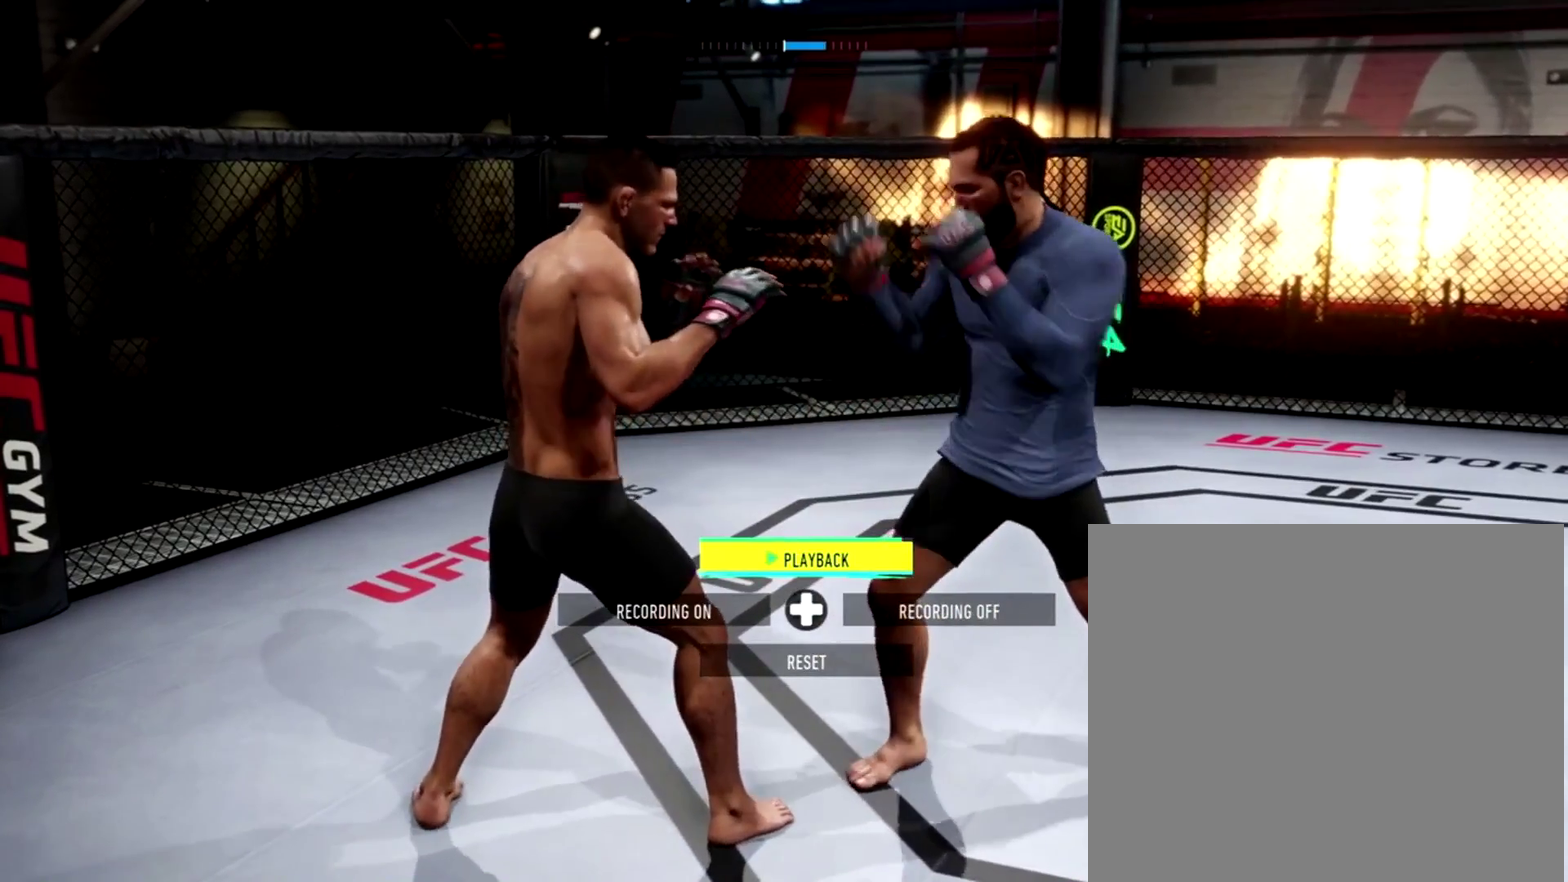
{"dt_ms": 301, "buttons": ["L2", "R2"], "left_stick": "center", "right_stick": "center", "events": [[284, "L2", "down"]]}
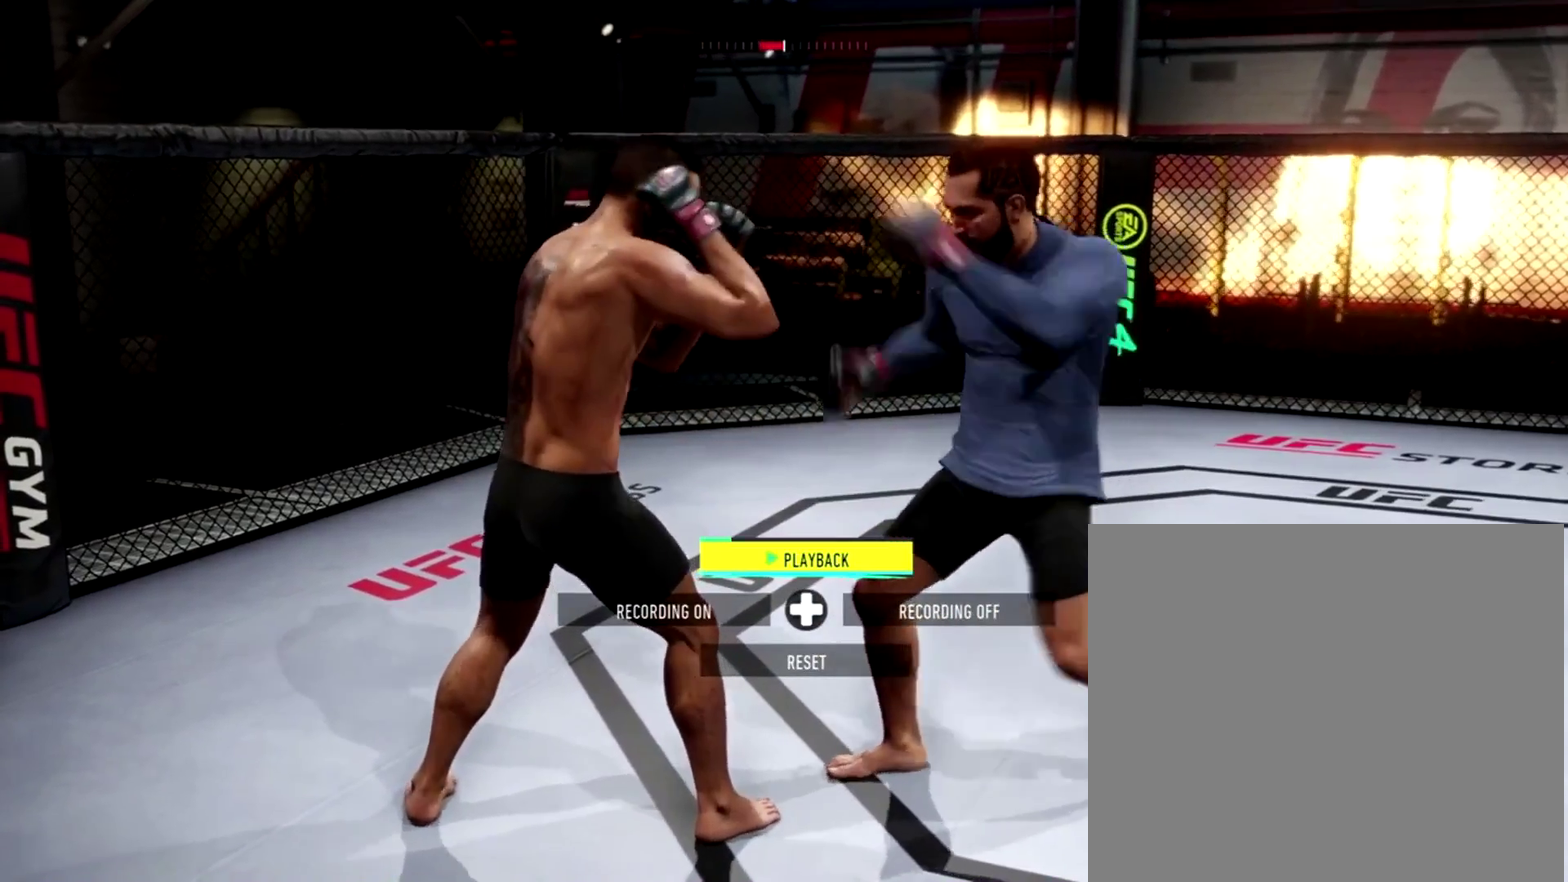
{"dt_ms": 700, "buttons": [], "left_stick": "center", "right_stick": "center", "events": [[250, "L2", "up"], [550, "R2", "up"]]}
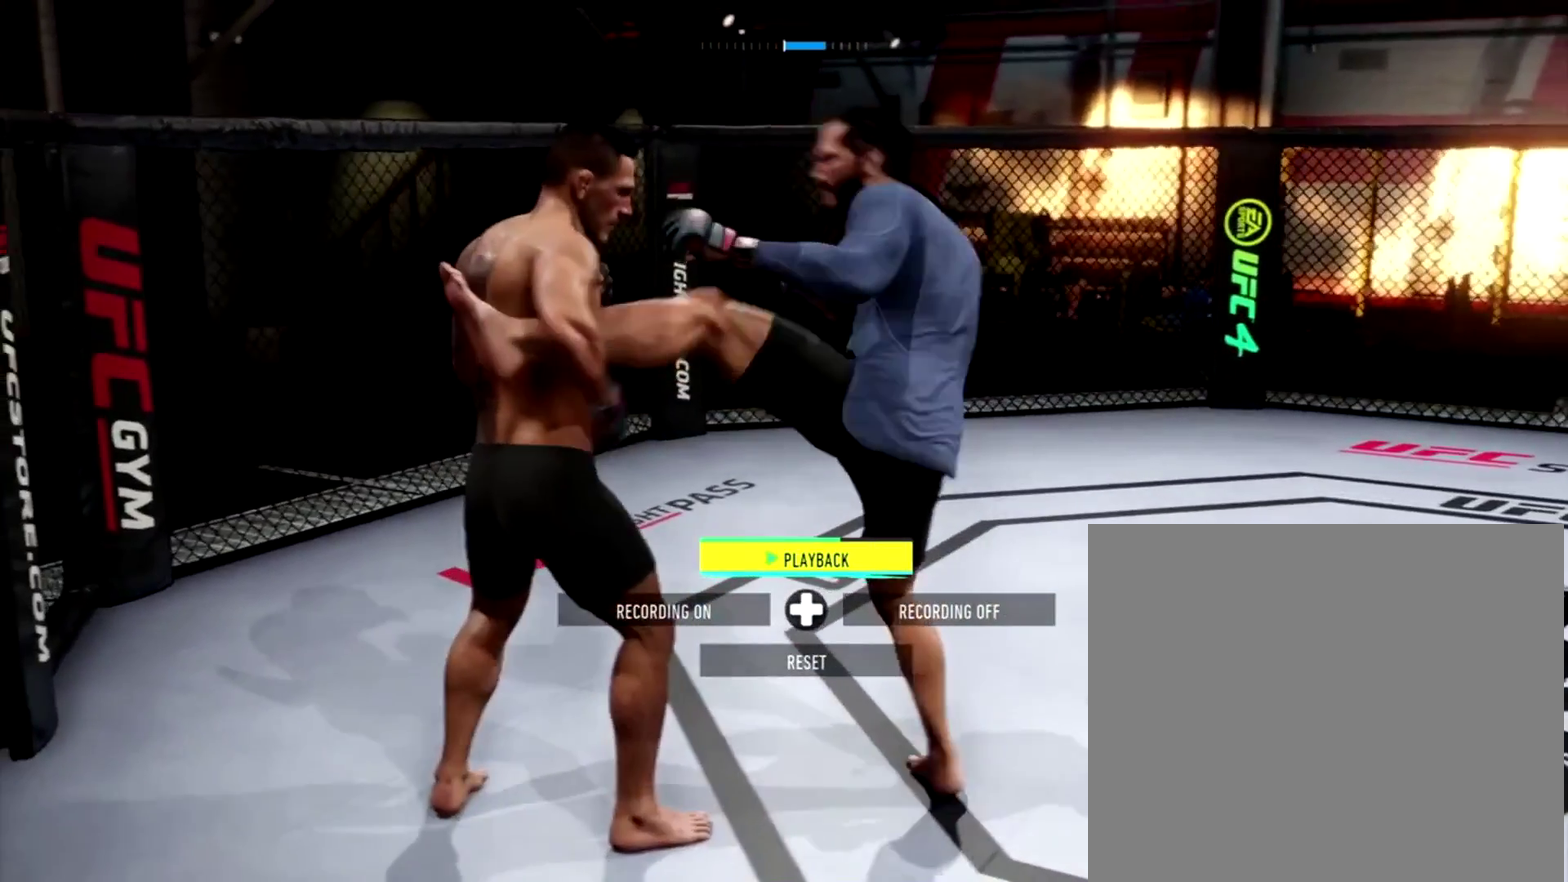
{"dt_ms": 284, "buttons": [], "left_stick": "center", "right_stick": "center", "events": []}
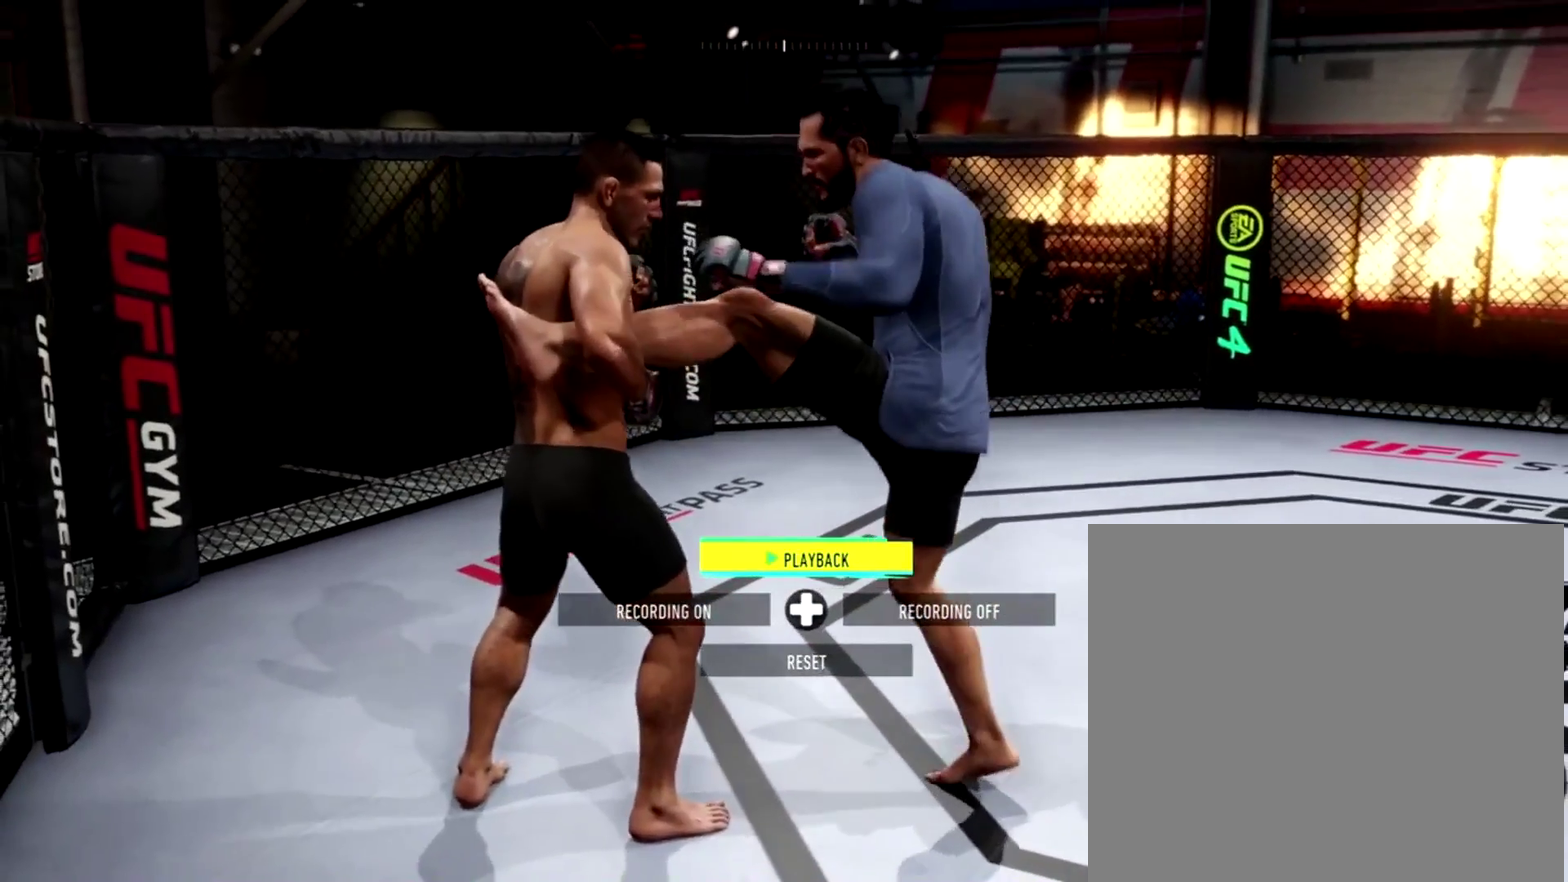
{"dt_ms": 901, "buttons": [], "left_stick": "center", "right_stick": "center"}
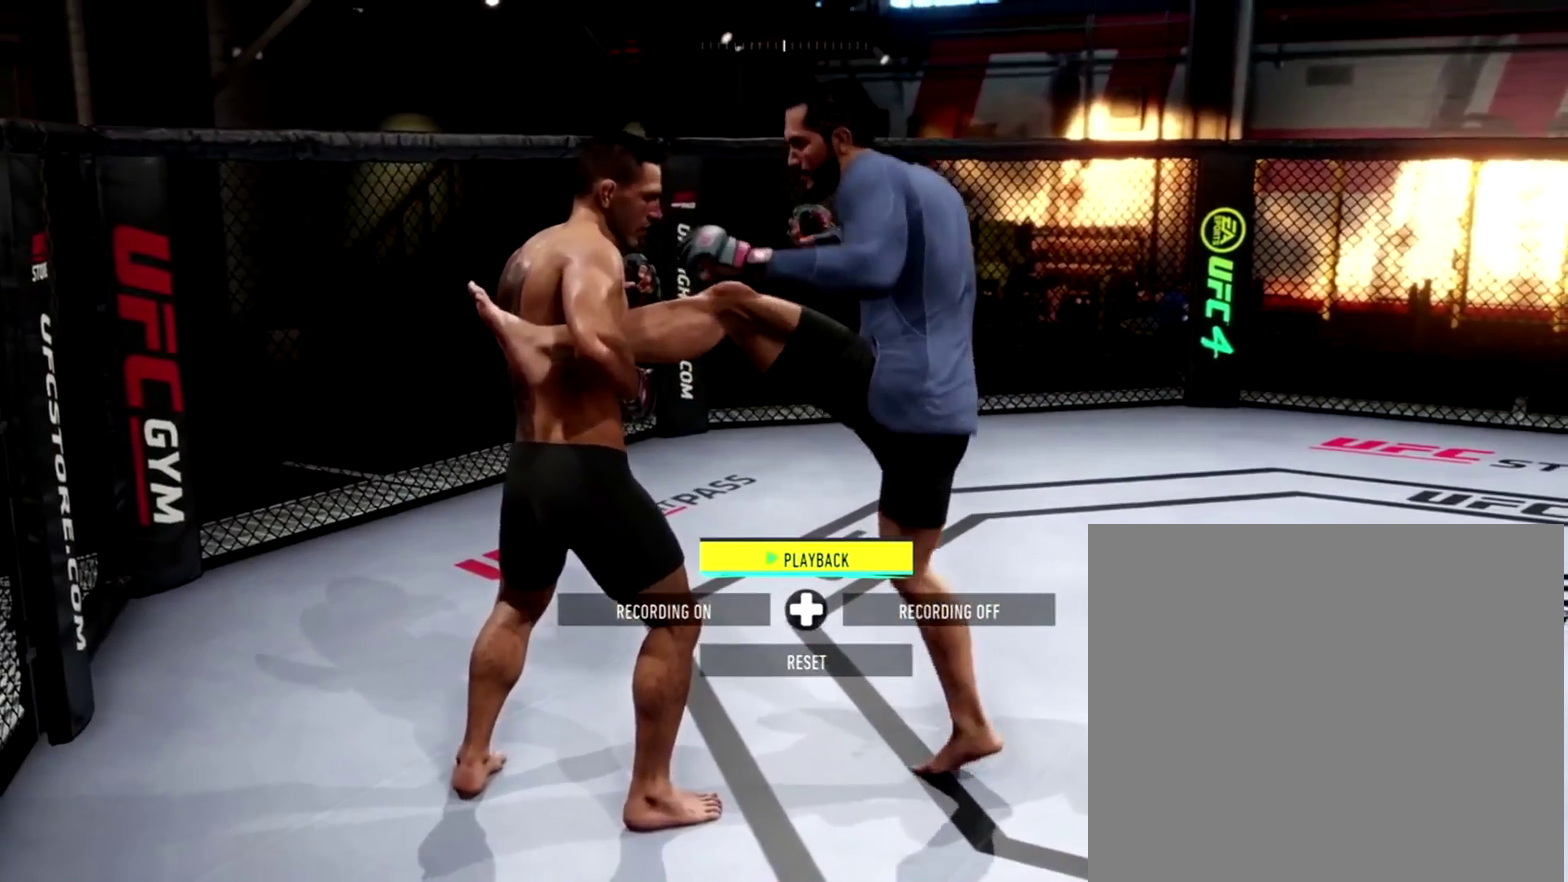
{"dt_ms": 300, "buttons": [], "left_stick": "center", "right_stick": "center", "events": []}
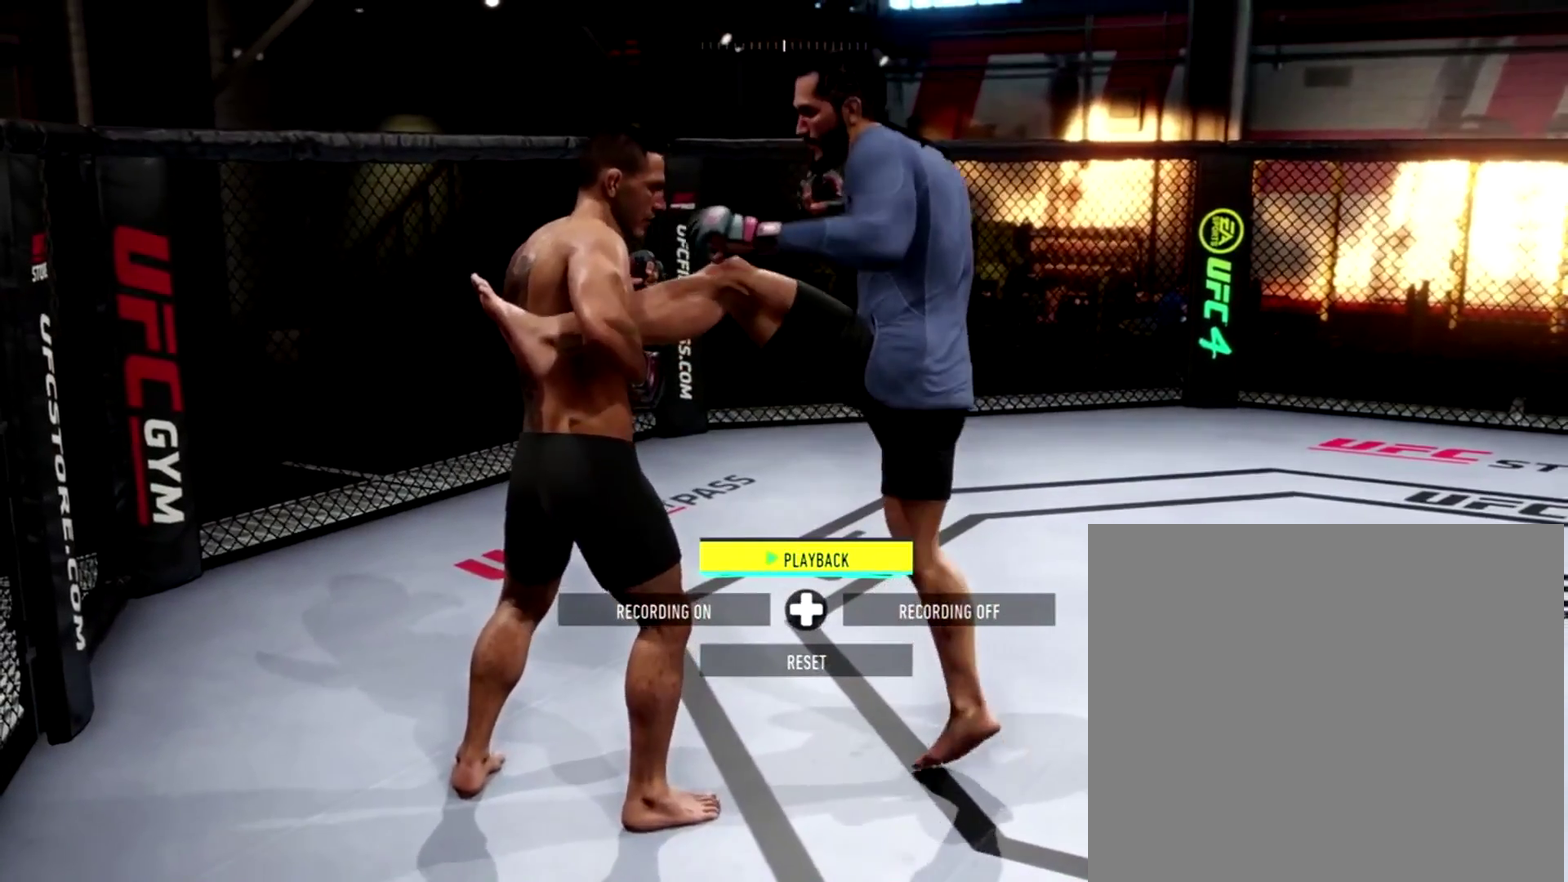
{"dt_ms": 501, "buttons": [], "left_stick": "center", "right_stick": "center", "events": []}
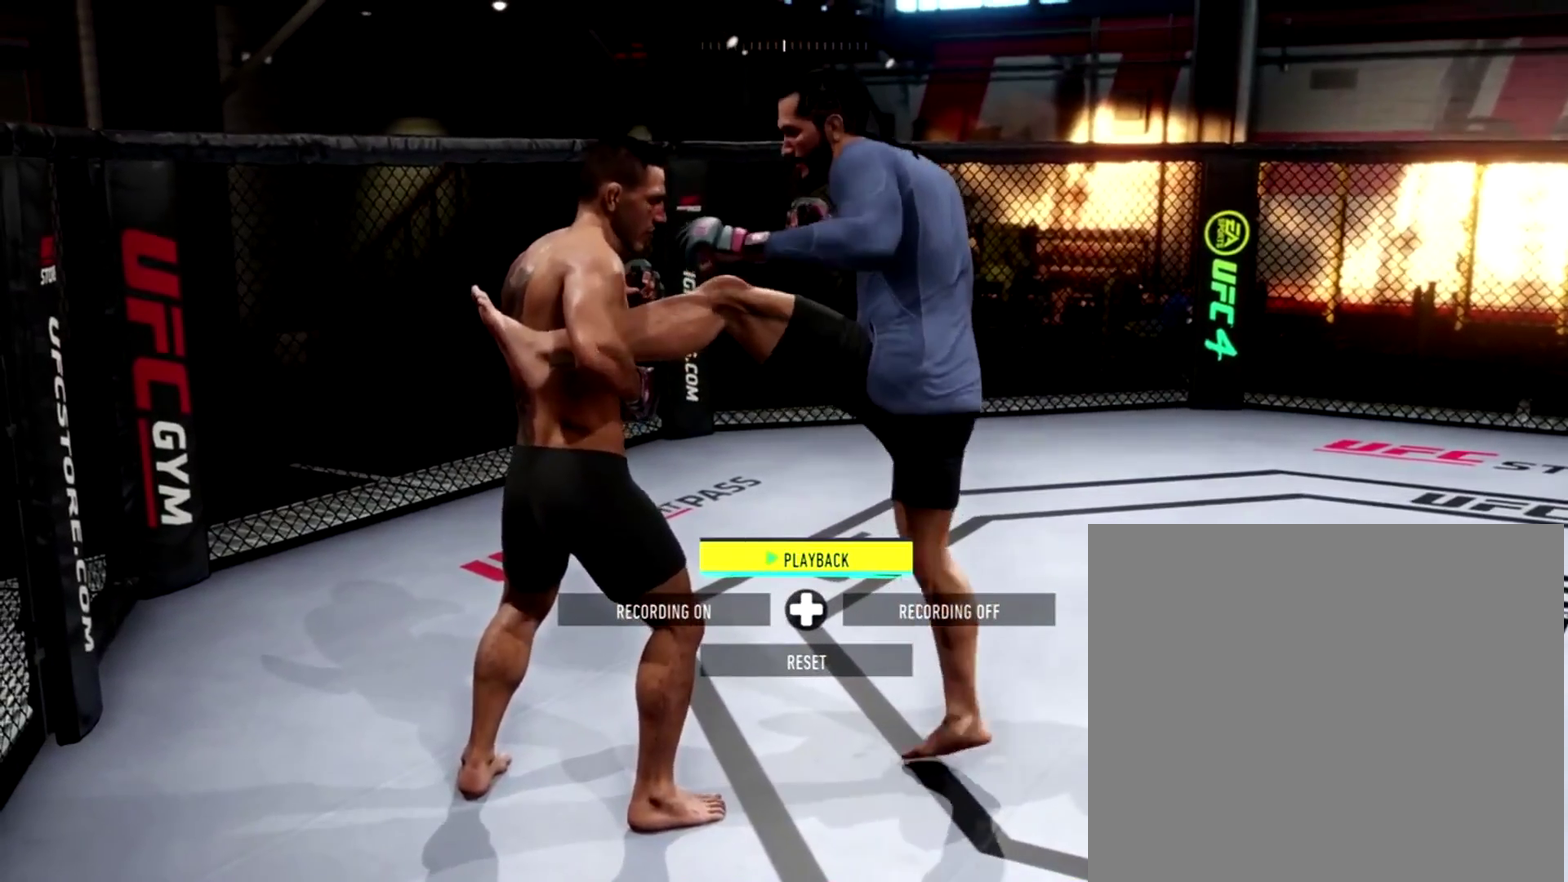
{"dt_ms": 300, "buttons": [], "left_stick": "center", "right_stick": "center", "events": []}
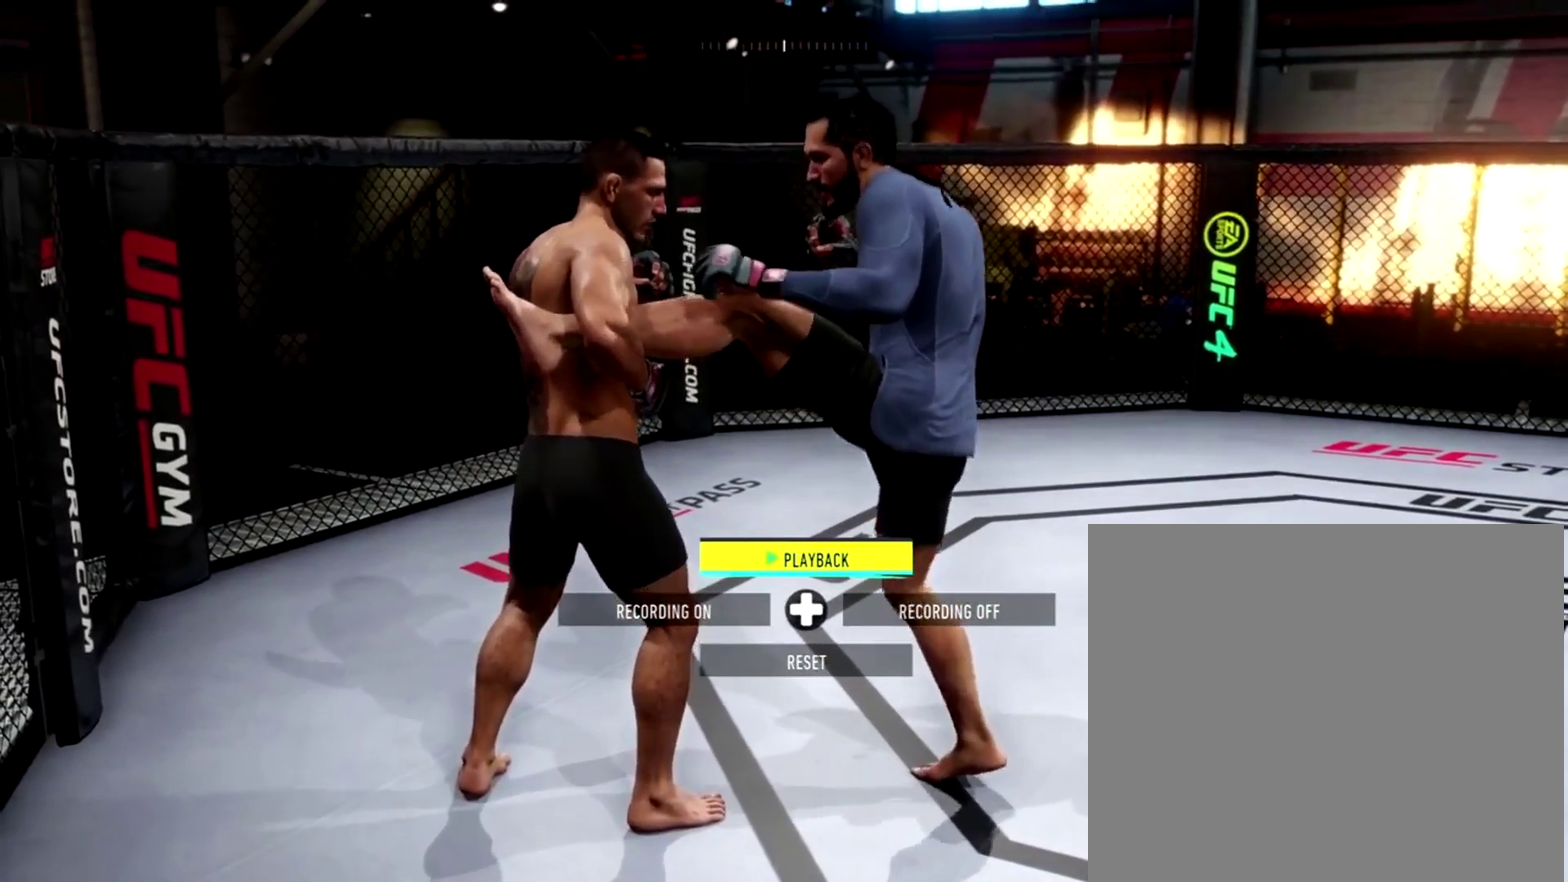
{"dt_ms": 701, "buttons": [], "left_stick": "center", "right_stick": "center", "events": []}
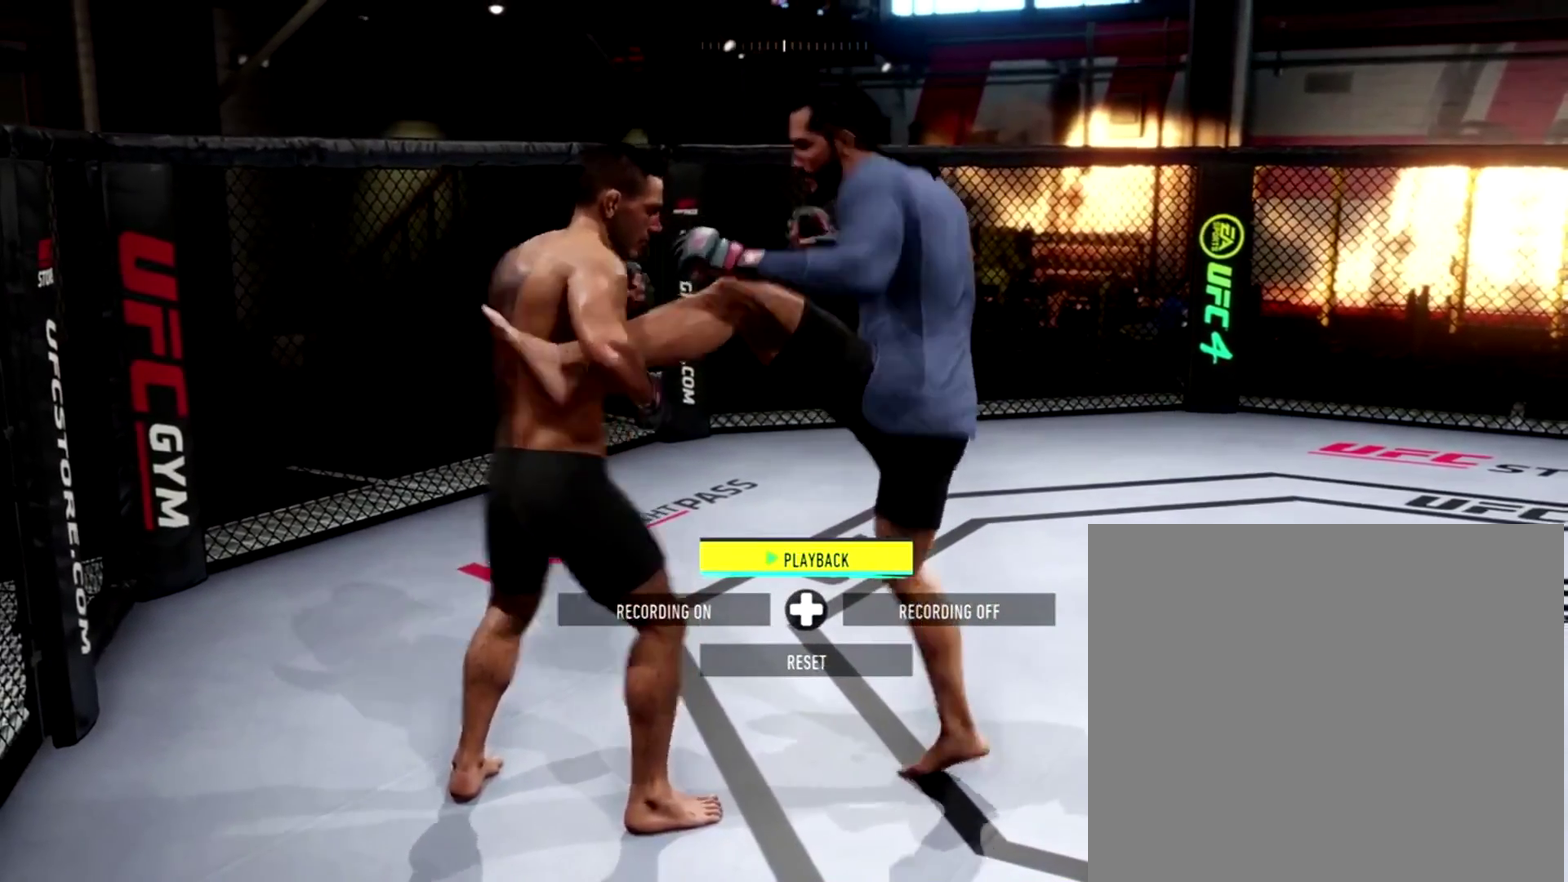
{"dt_ms": 701, "buttons": [], "left_stick": "center", "right_stick": "center", "events": []}
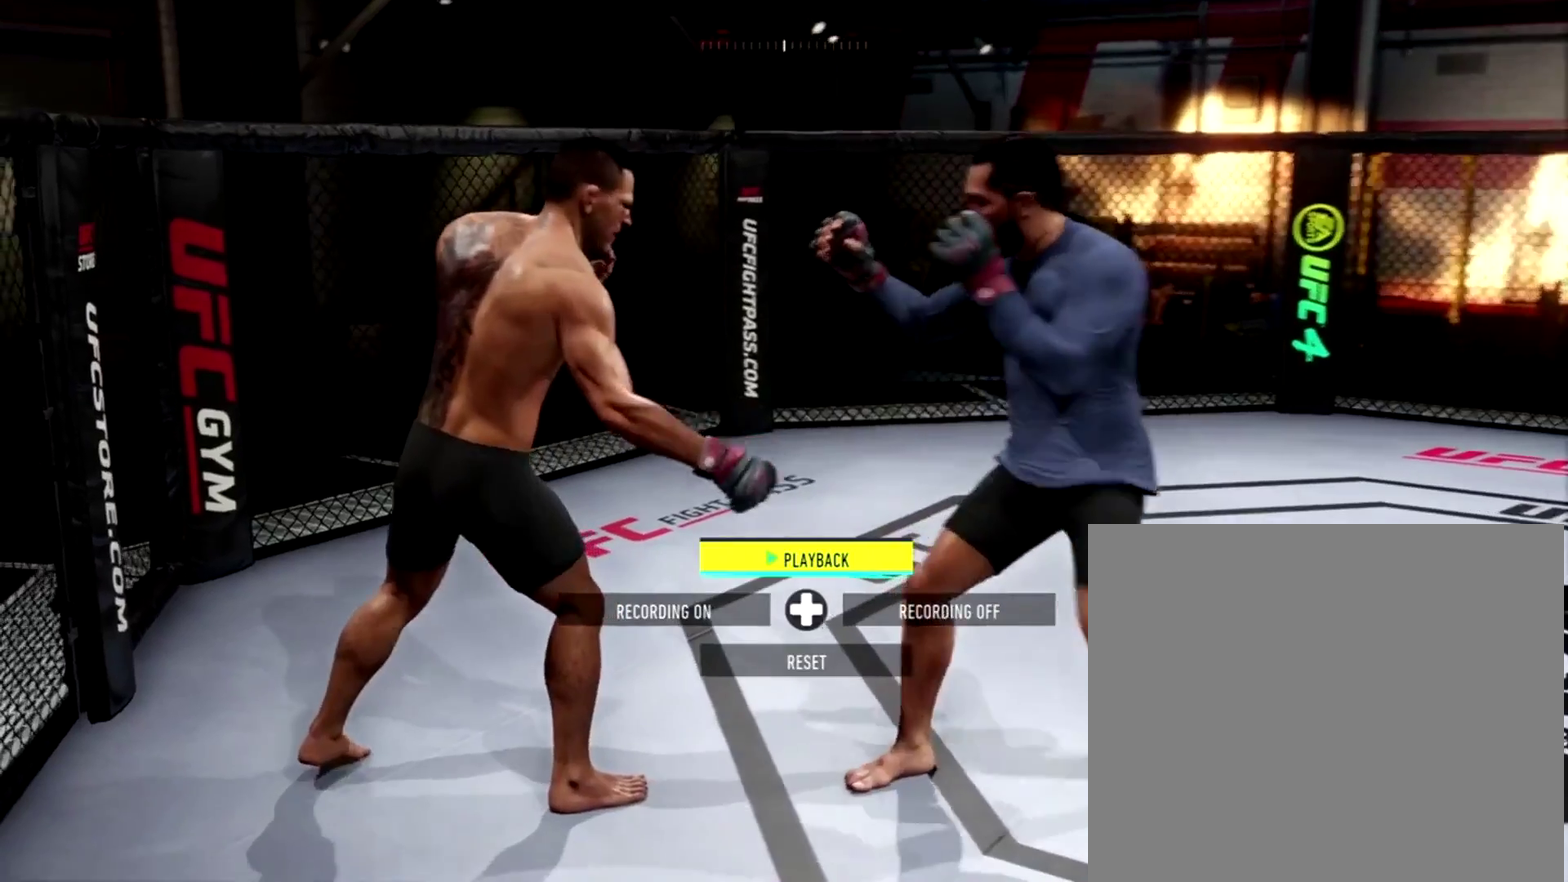
{"dt_ms": 300, "buttons": [], "left_stick": "center", "right_stick": "center", "events": [[200, "DPAD_RIGHT", "down"], [300, "DPAD_RIGHT", "up"]]}
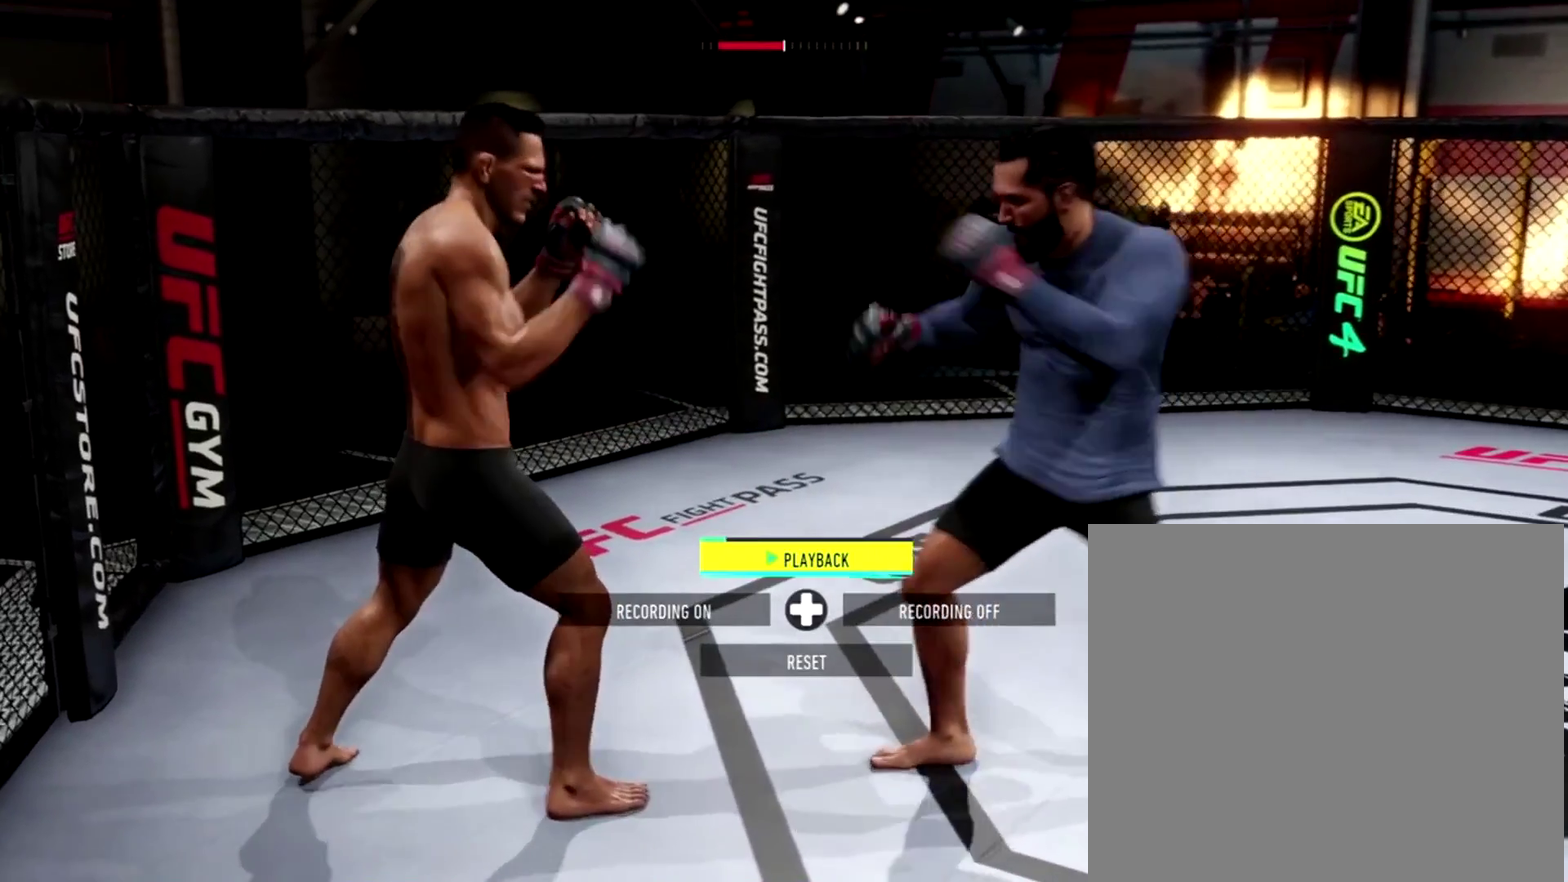
{"dt_ms": 600, "buttons": [], "left_stick": "center", "right_stick": "center", "events": []}
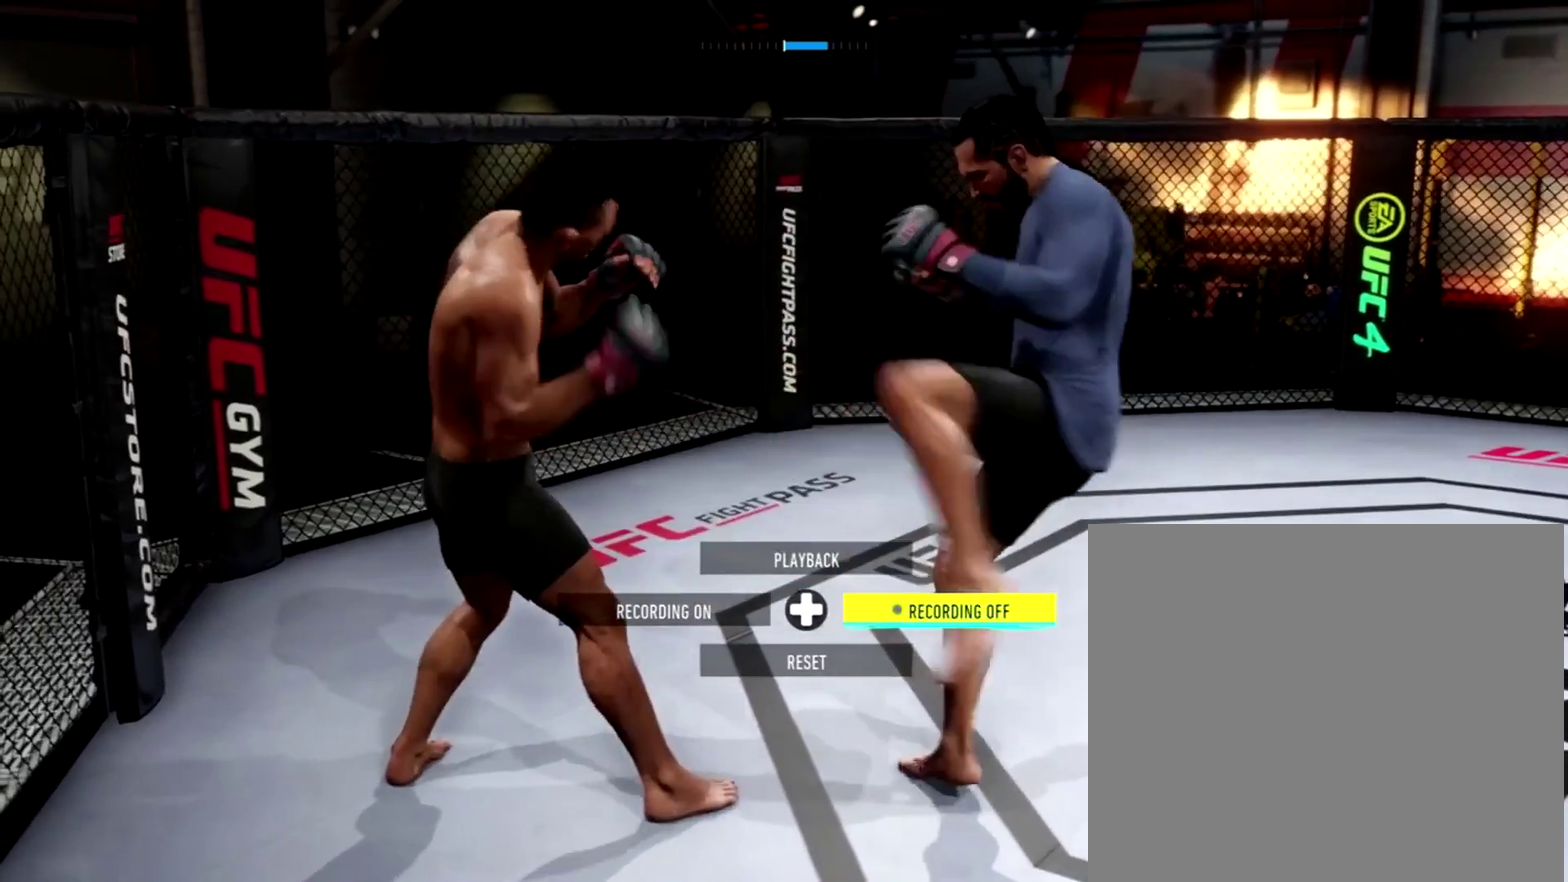
{"dt_ms": 401, "buttons": ["B"], "left_stick": "center", "right_stick": "center", "events": [[367, "B", "down"]]}
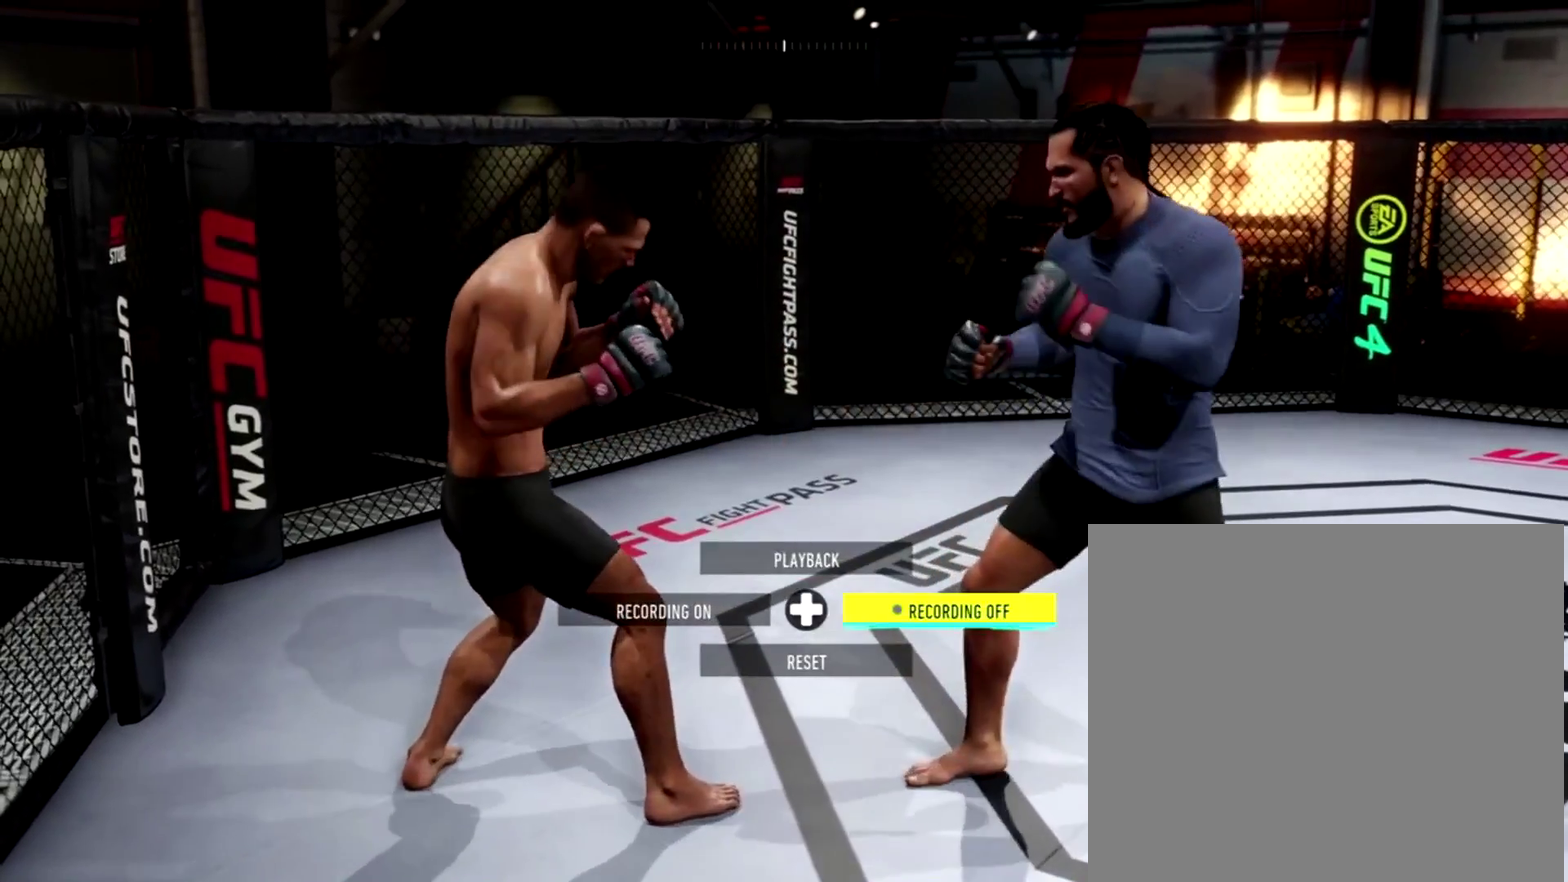
{"dt_ms": 600, "buttons": [], "left_stick": "center", "right_stick": "center", "events": [[67, "B", "up"]]}
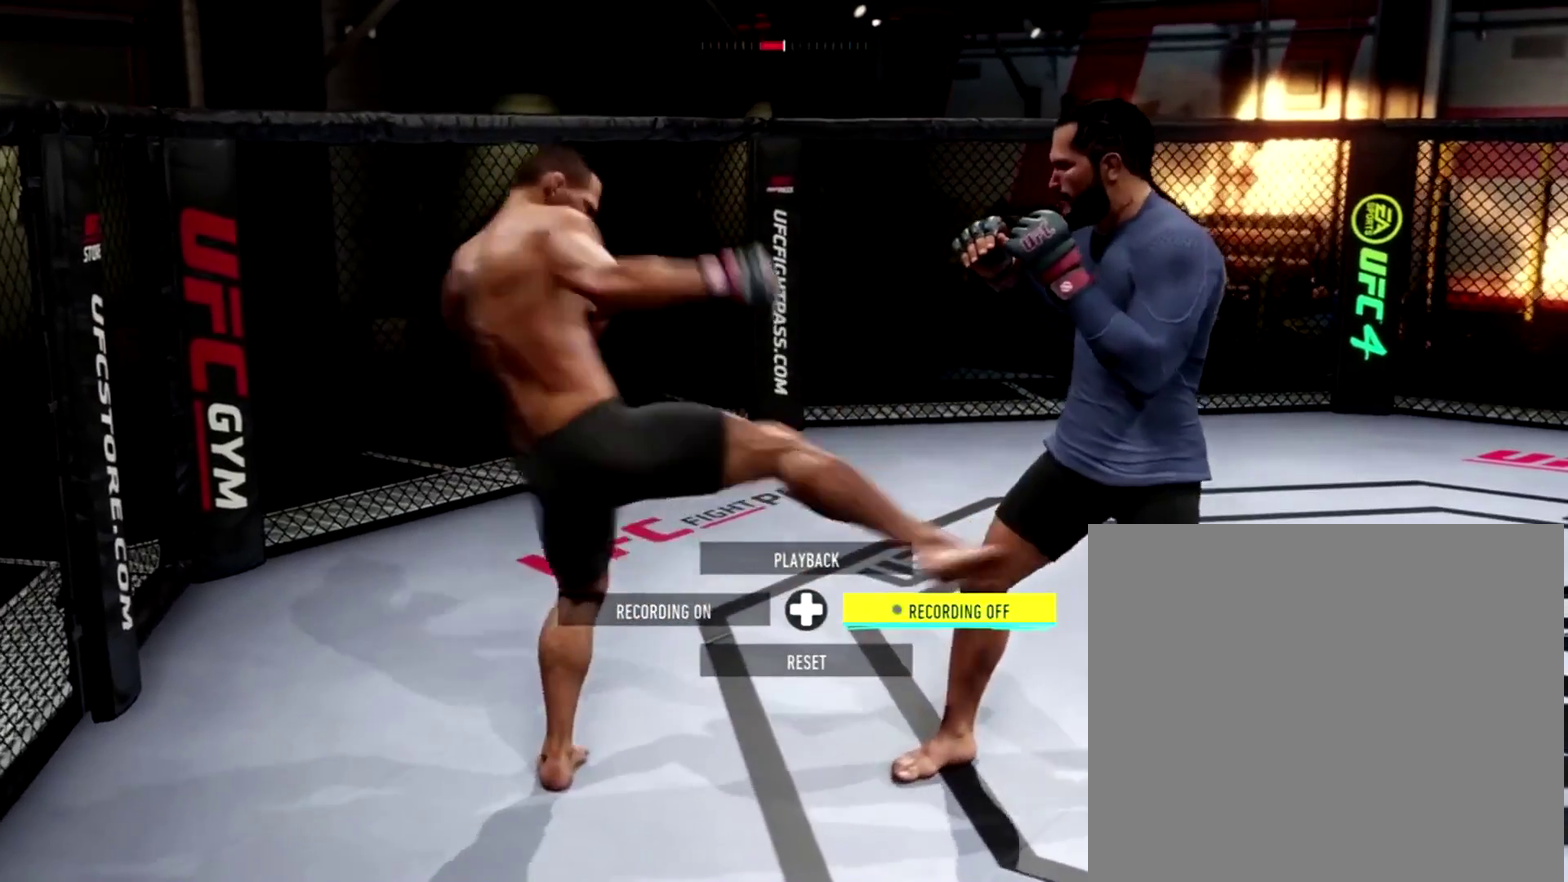
{"dt_ms": 401, "buttons": [], "left_stick": "center", "right_stick": "center", "events": []}
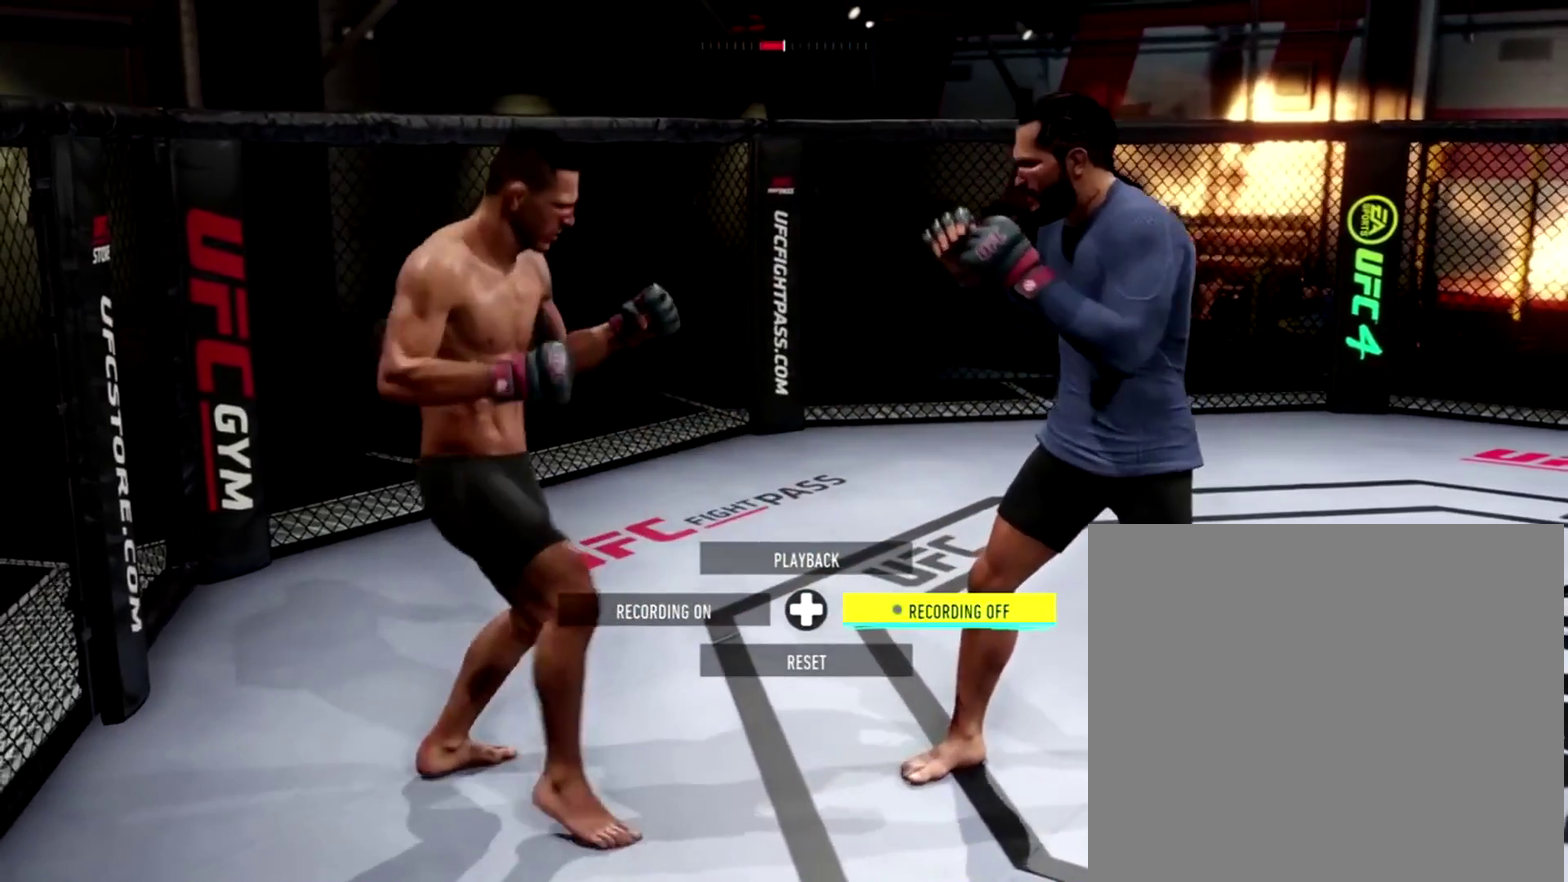
{"dt_ms": 500, "buttons": [], "left_stick": "center", "right_stick": "center", "events": []}
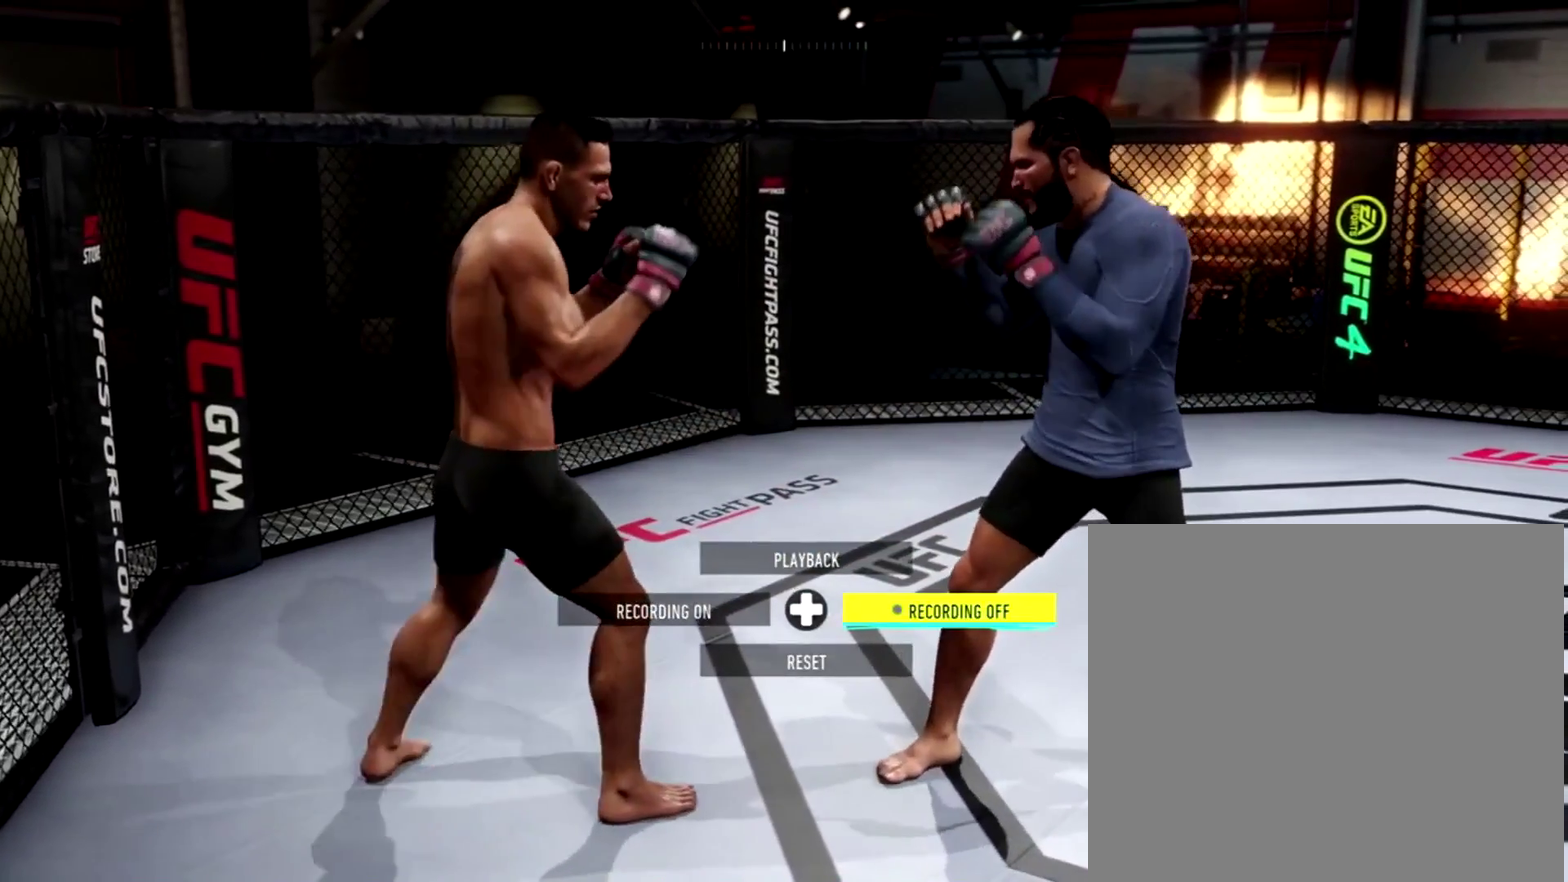
{"dt_ms": 501, "buttons": [], "left_stick": "center", "right_stick": "center", "events": []}